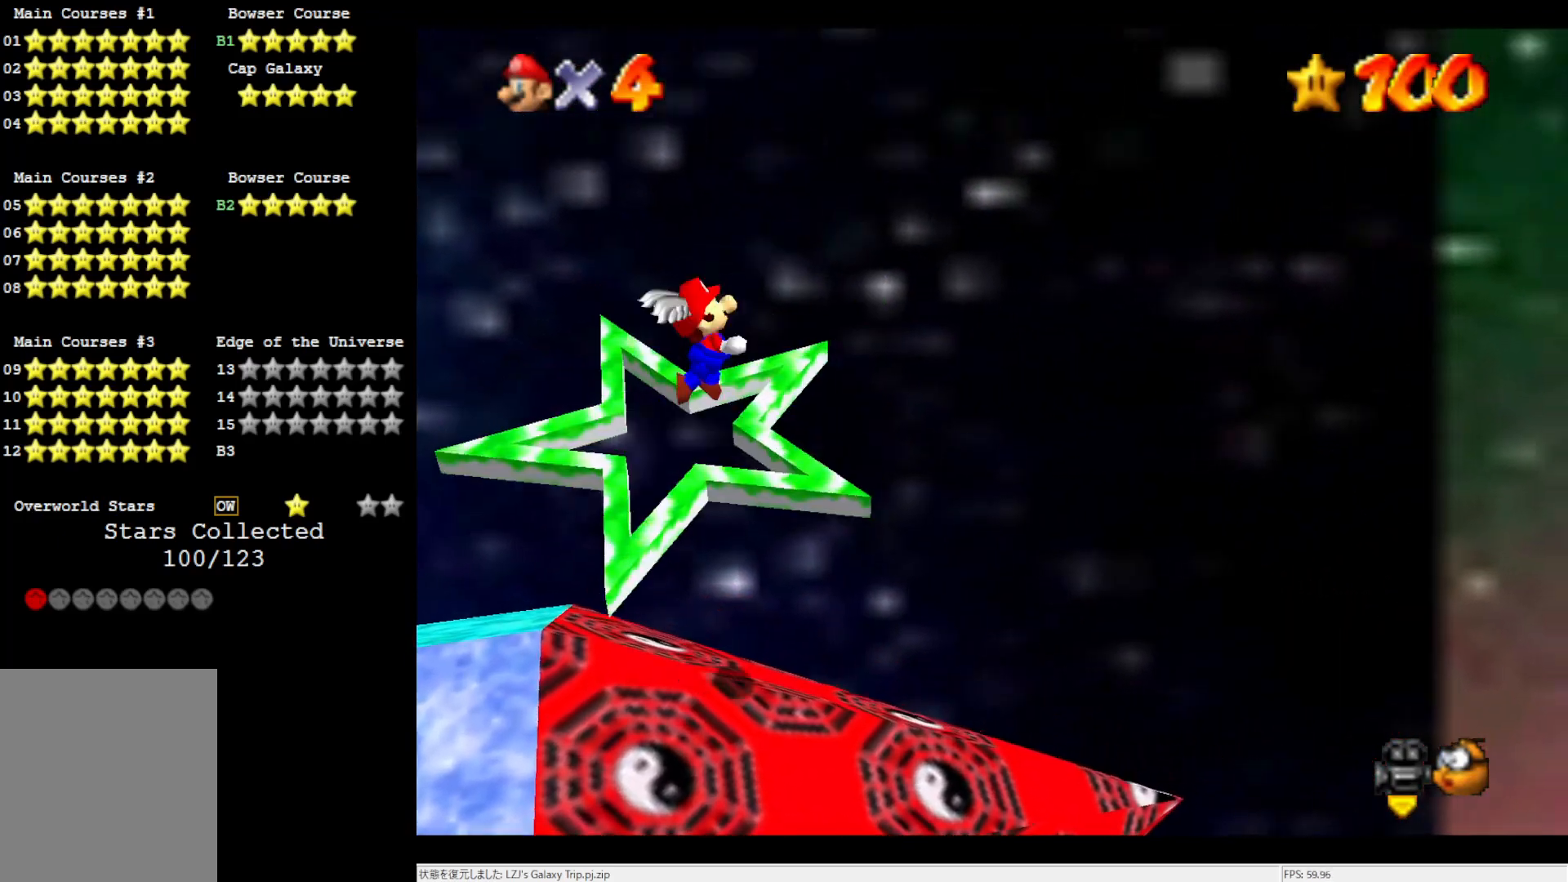
Gameplay with a controller (Nintendo layout); each line is a JSON object with the inputs held at the frame after it. "events" lists button and stick changes between this image and that frame as [ms after this image, input, new state], when the widget could be followed in between. Not read: L3 R3.
{"buttons": [], "left_stick": "center", "events": []}
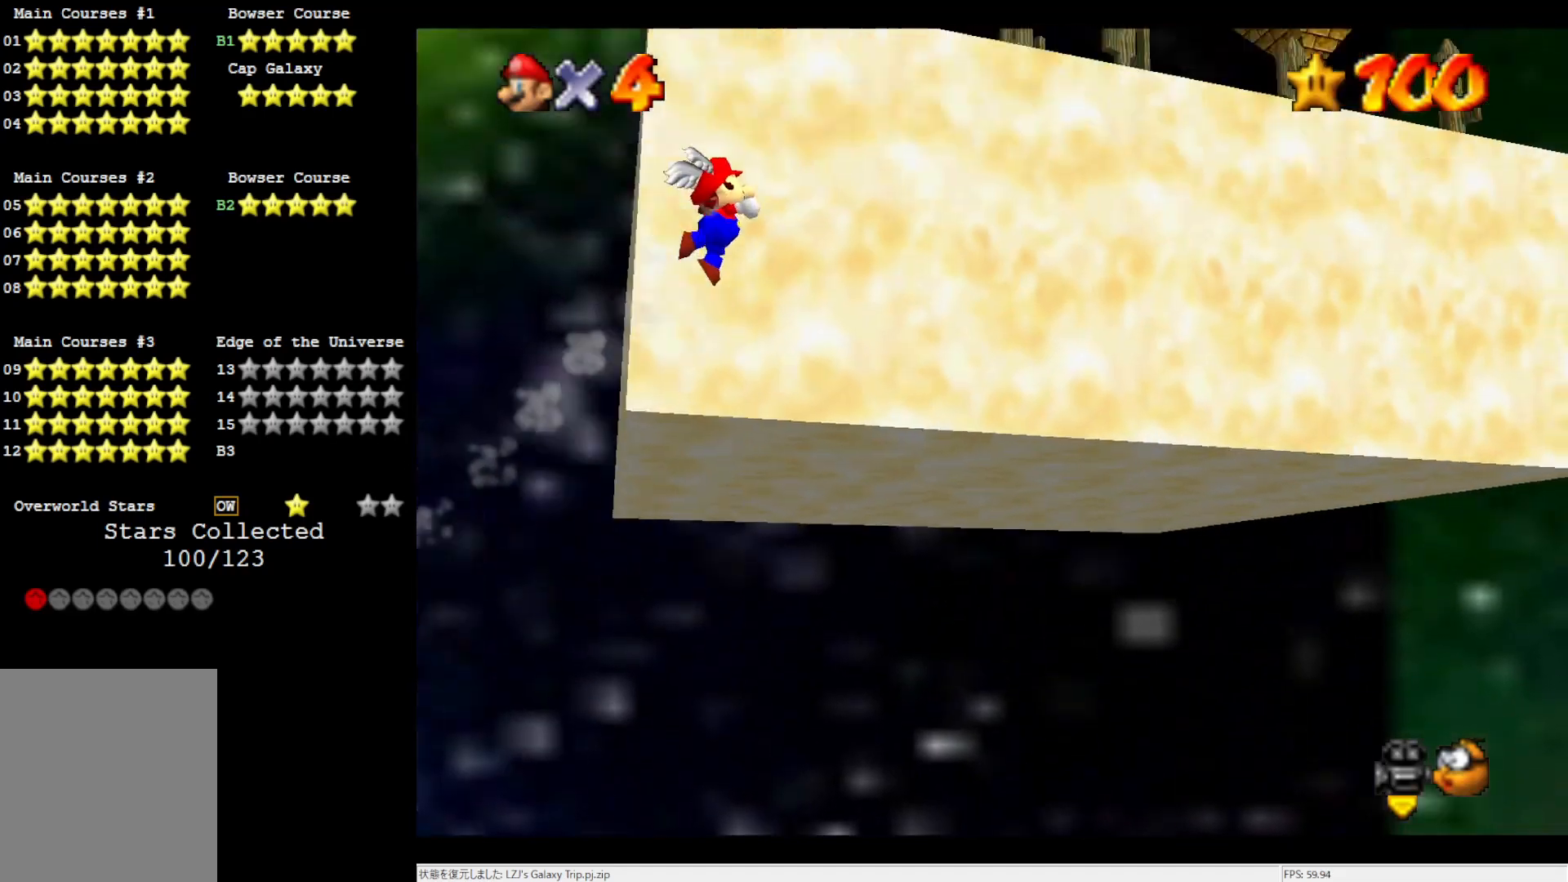
{"buttons": [], "left_stick": "left", "events": [[300, "left_stick", "left"]]}
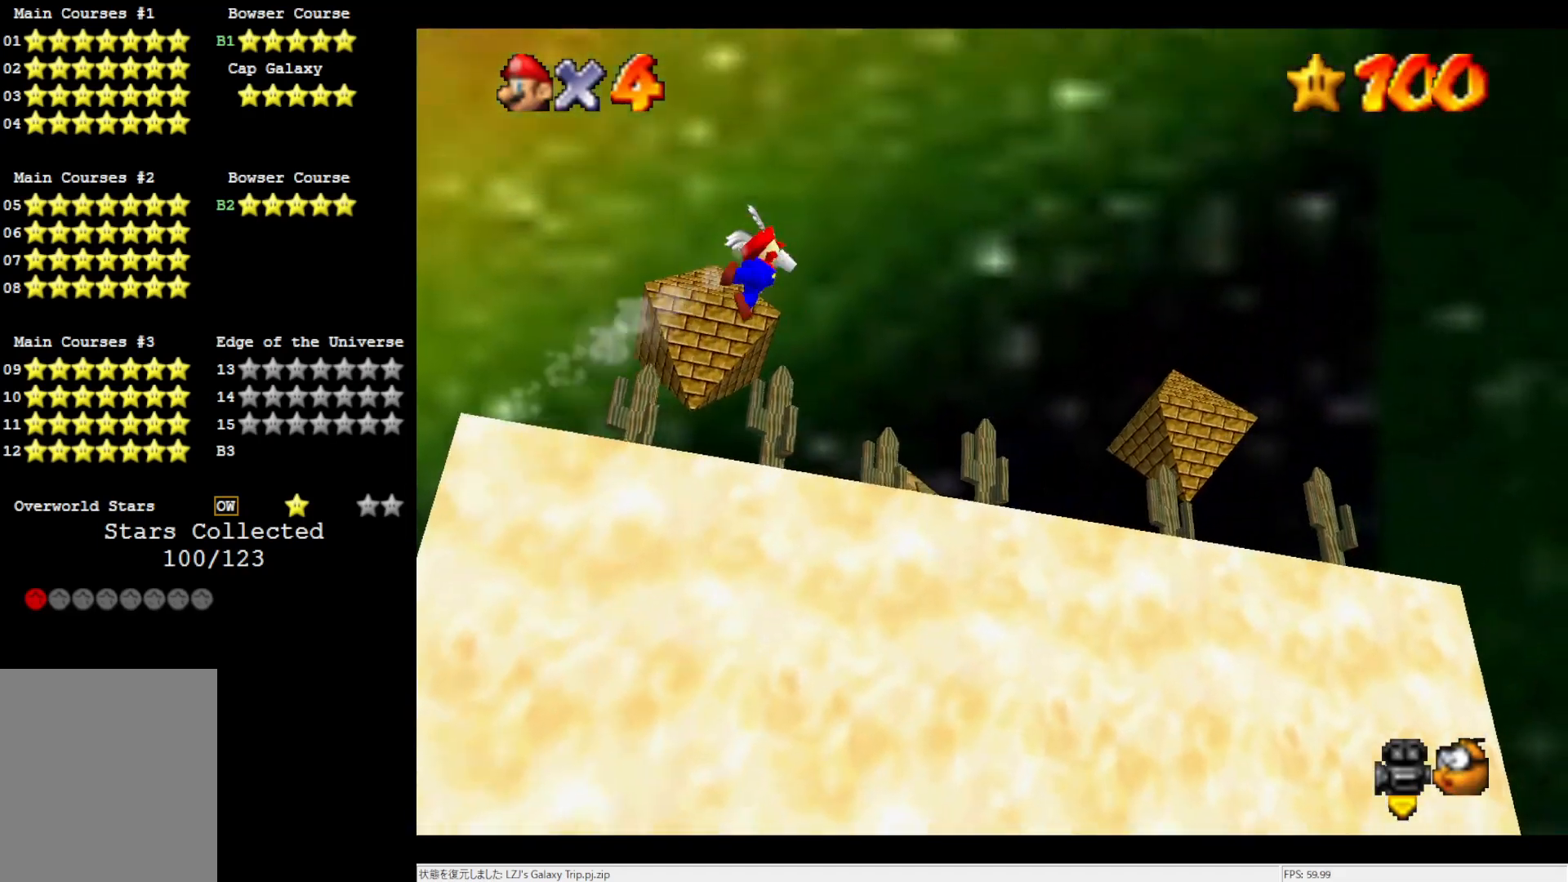
{"buttons": [], "left_stick": "left", "events": []}
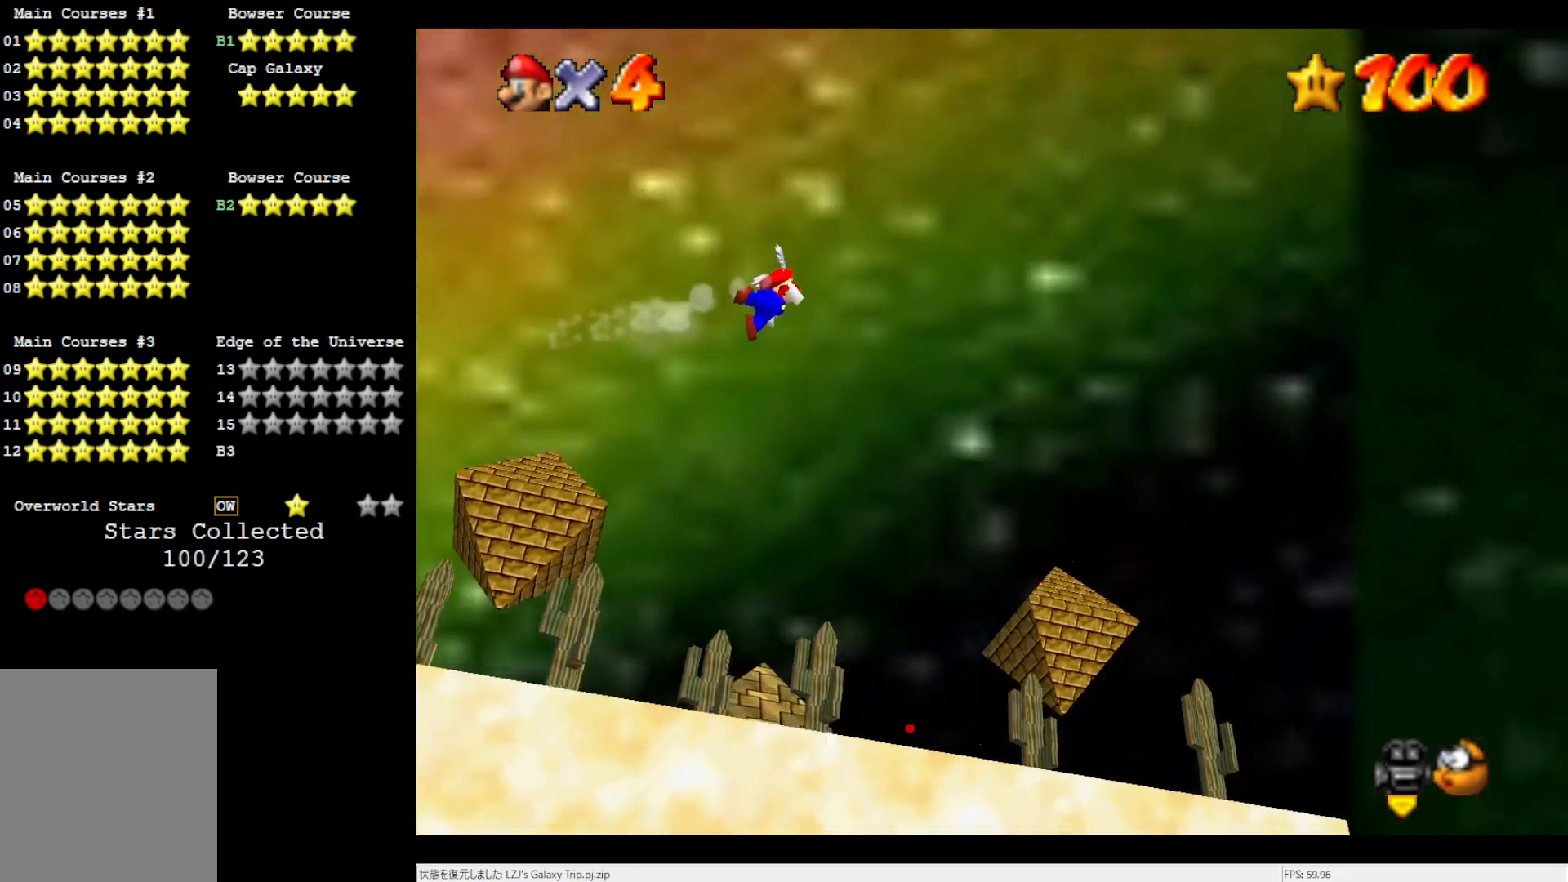
{"buttons": [], "left_stick": "left", "events": []}
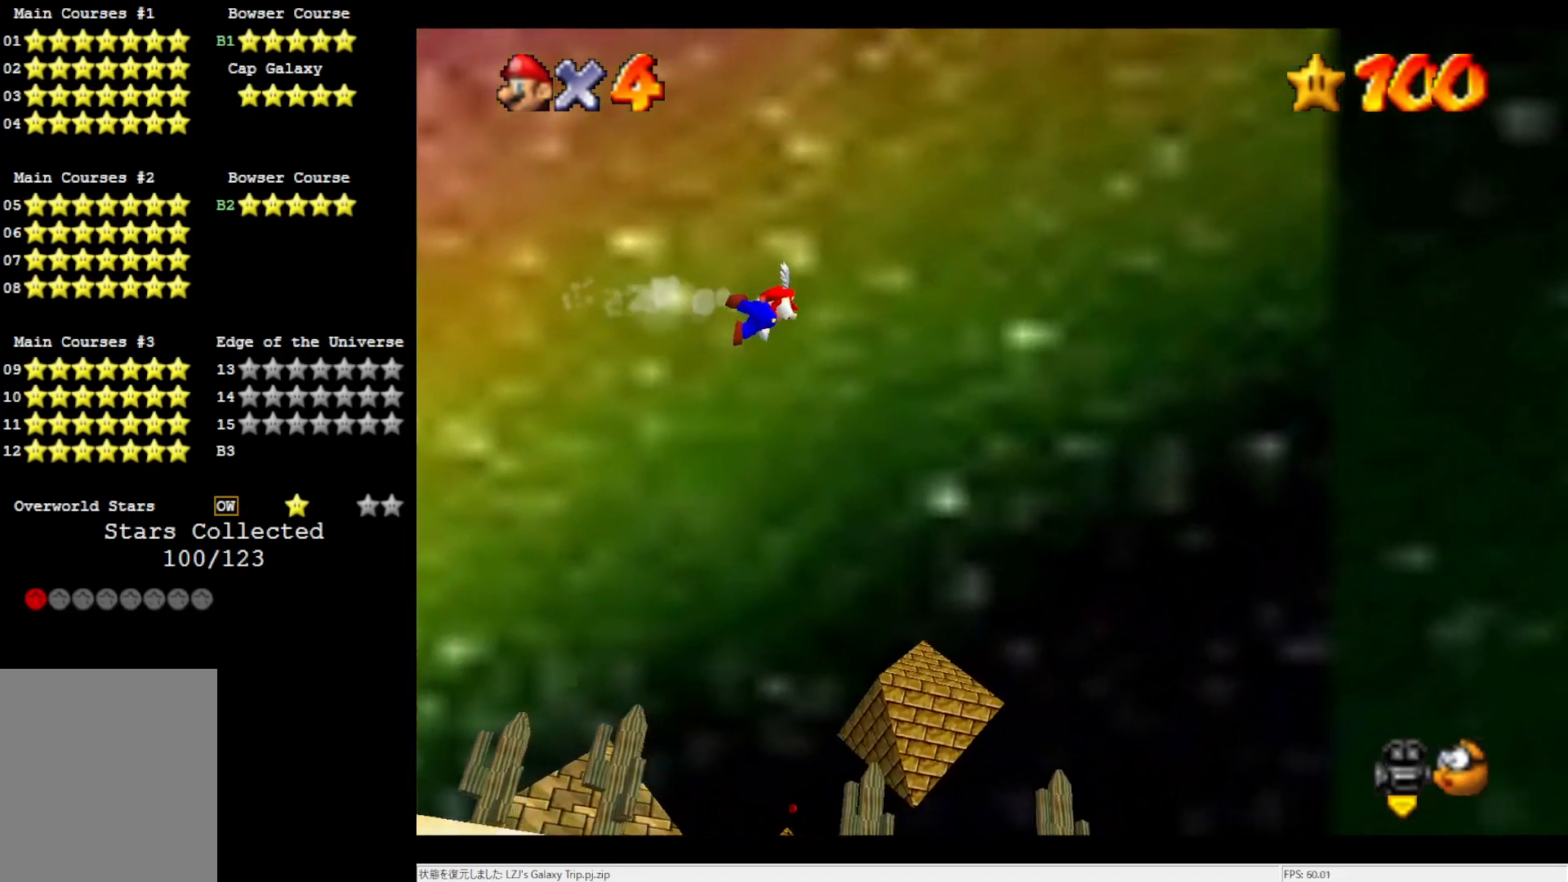
{"buttons": [], "left_stick": "left", "events": []}
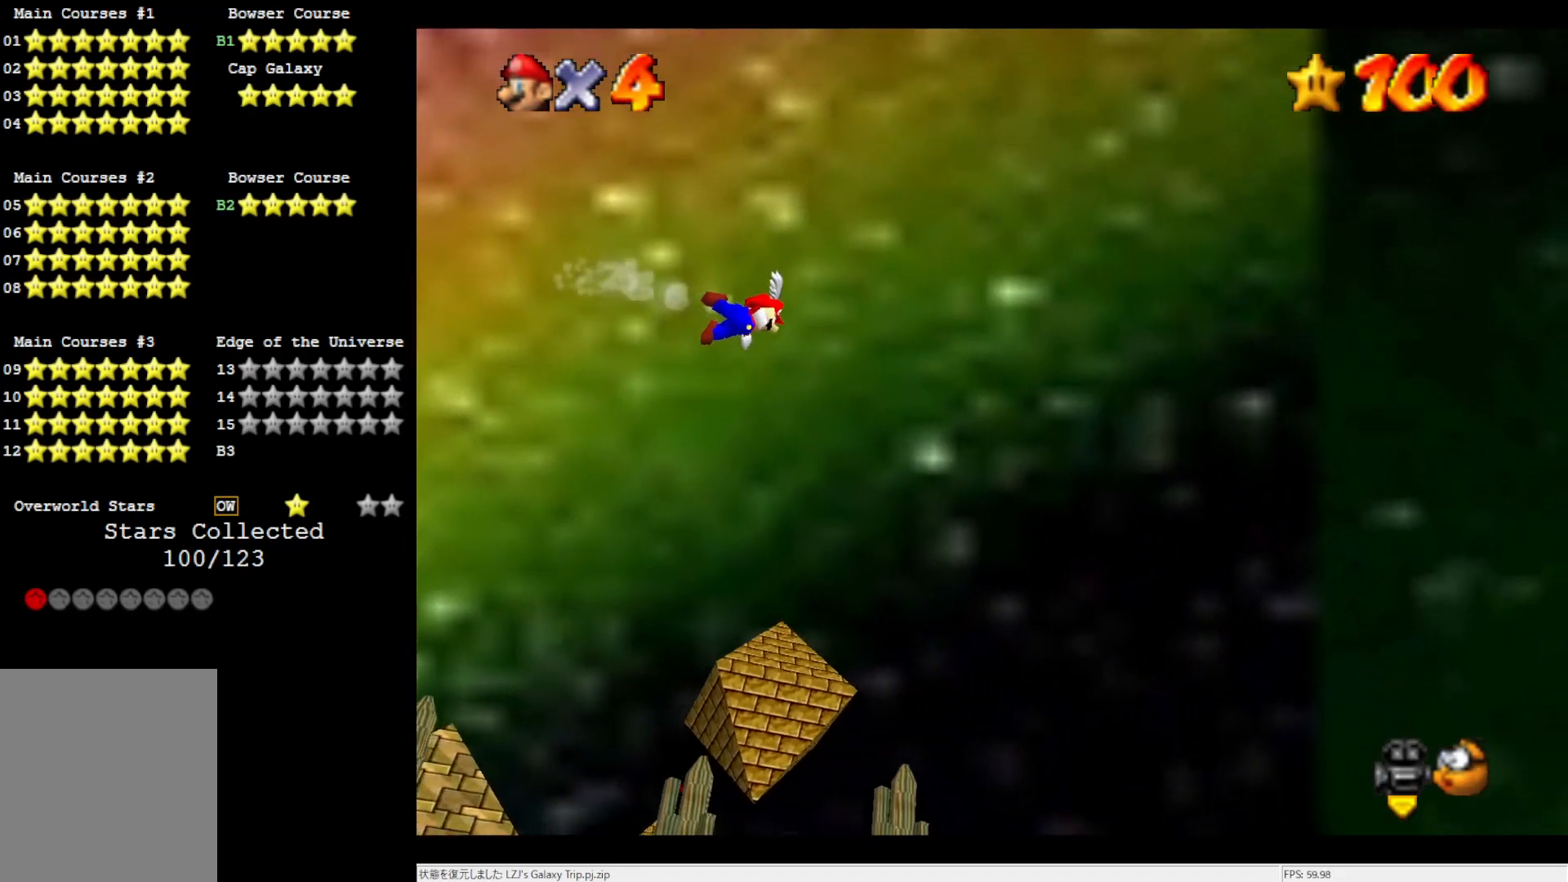
{"buttons": [], "left_stick": "left", "events": []}
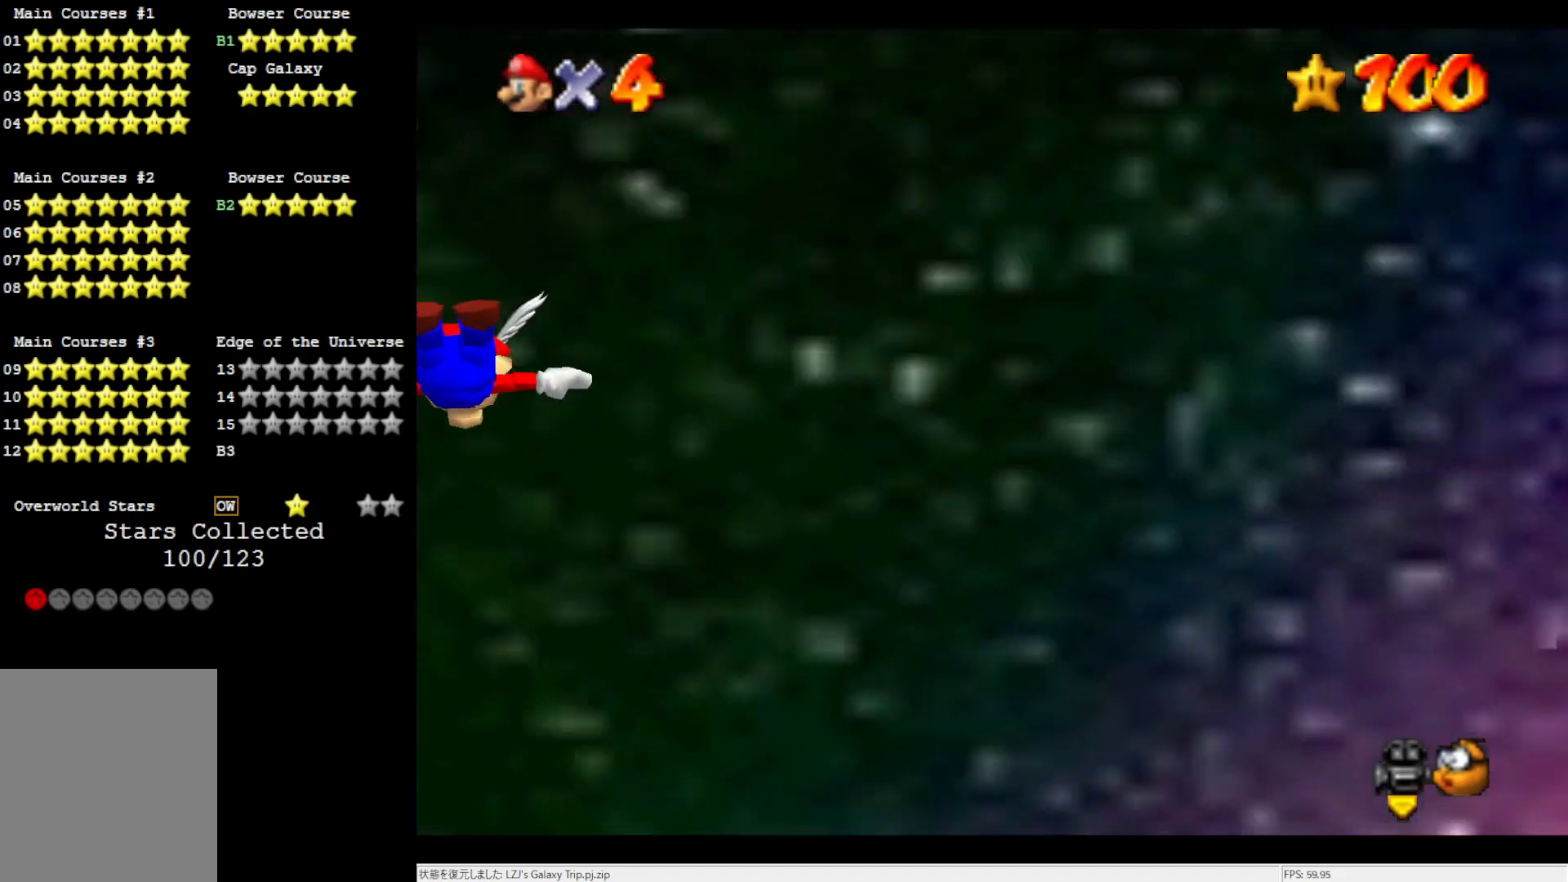
{"buttons": [], "left_stick": "left", "events": []}
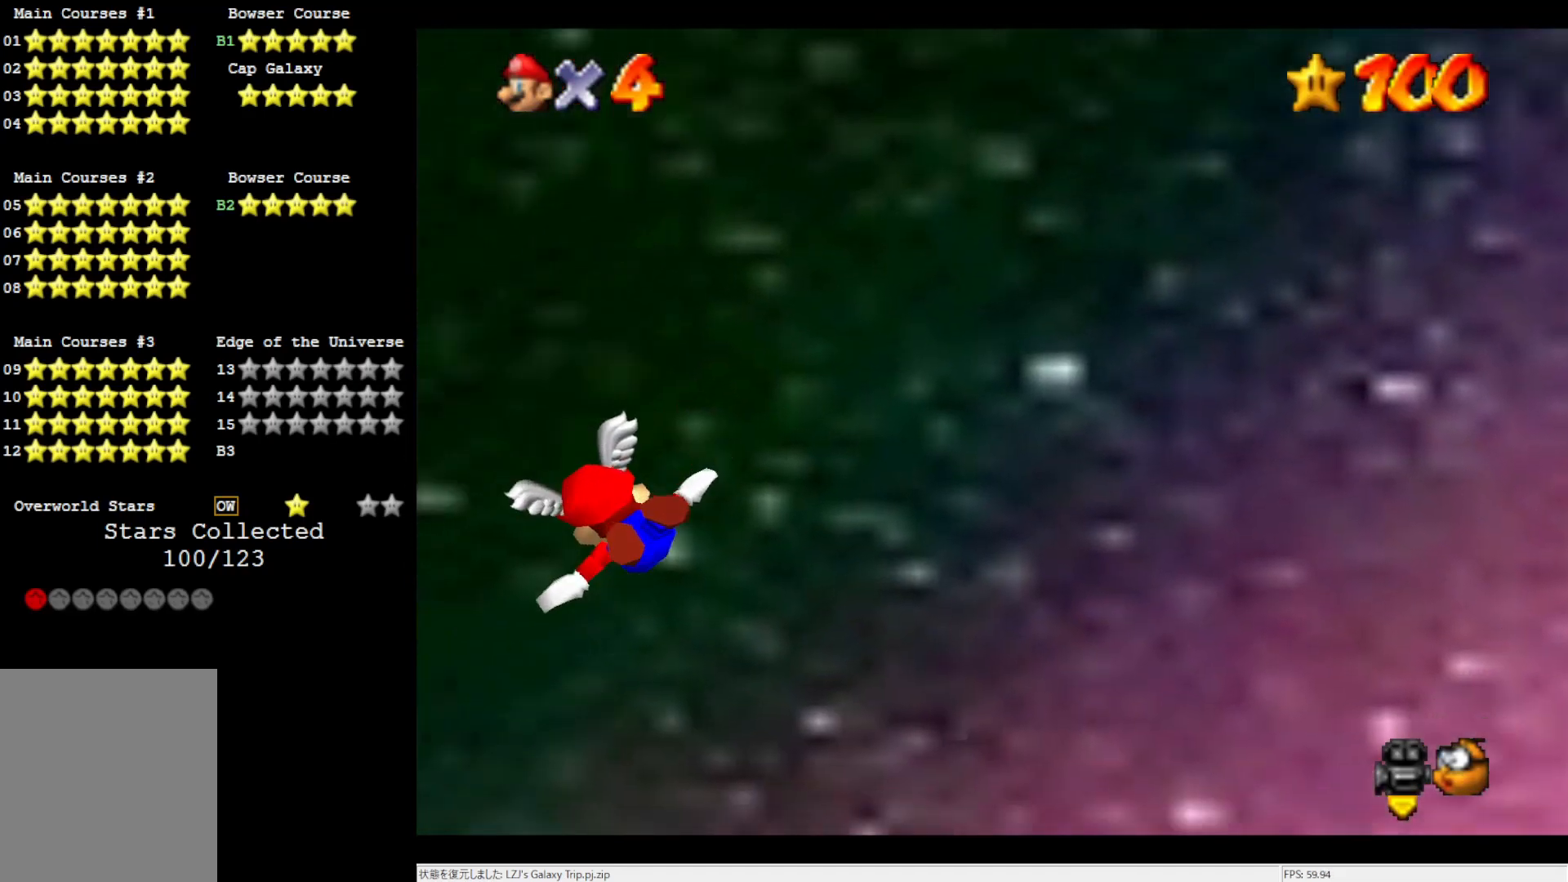
{"buttons": [], "left_stick": "left", "events": []}
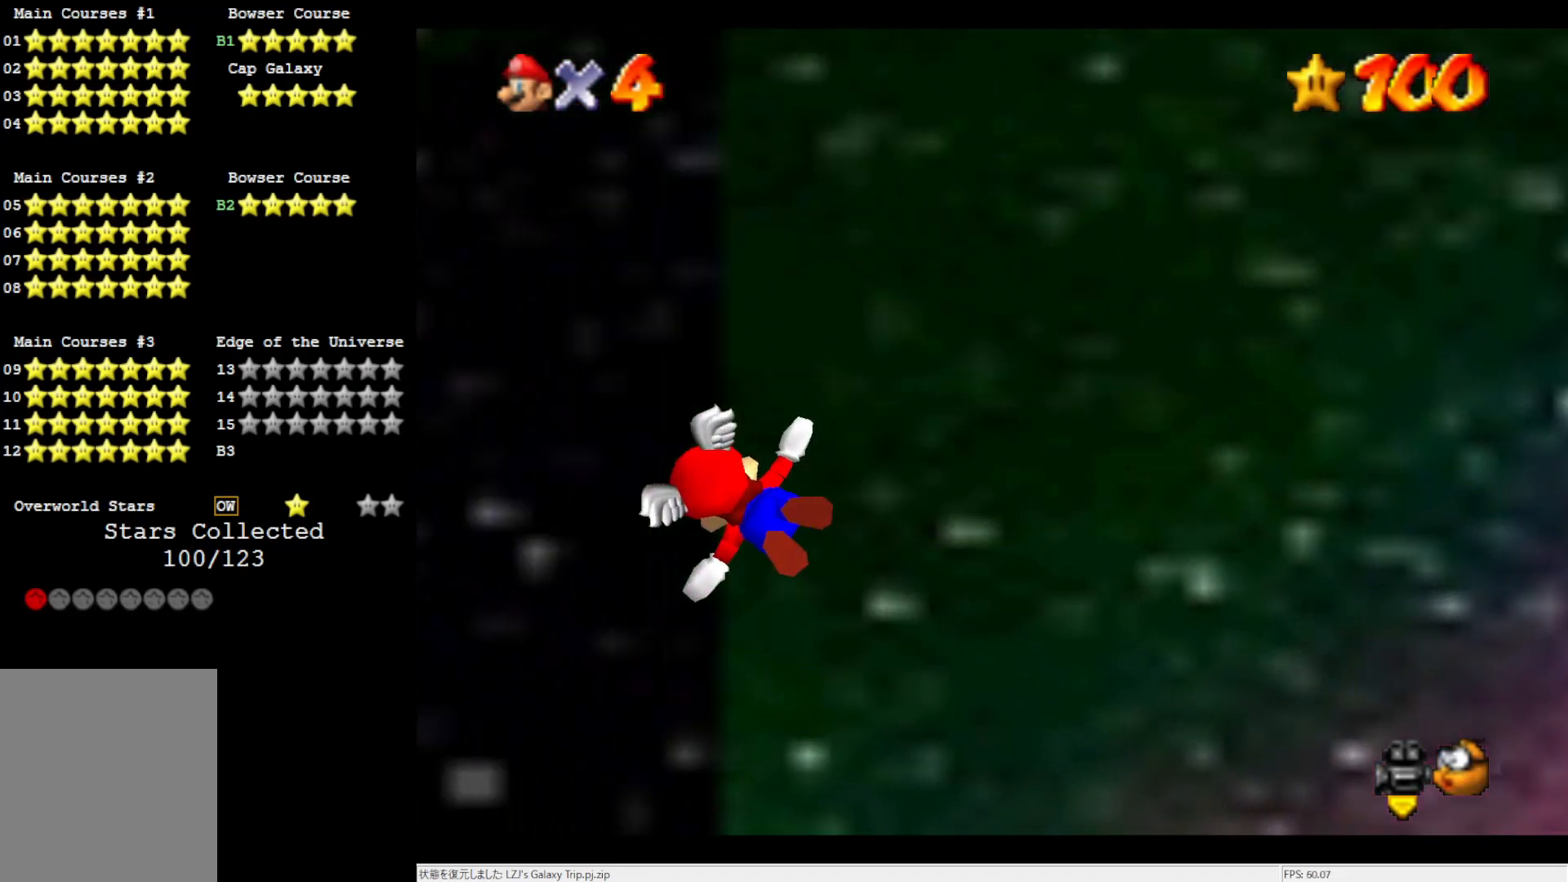
{"buttons": [], "left_stick": "center", "events": [[100, "left_stick", "center"]]}
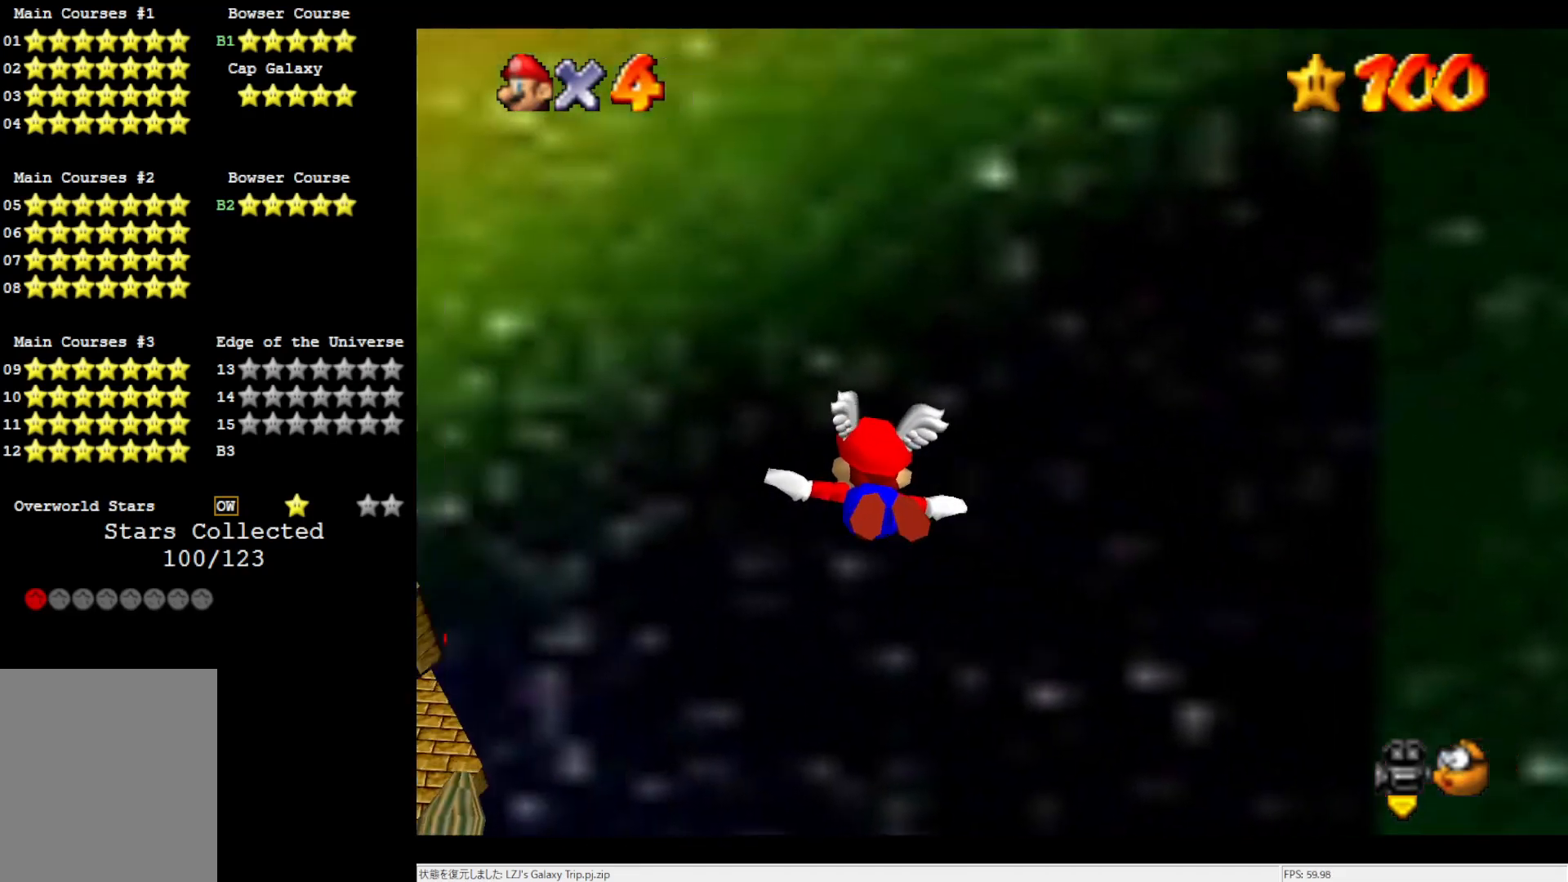
{"buttons": [], "left_stick": "up-left", "events": [[267, "left_stick", "up-left"]]}
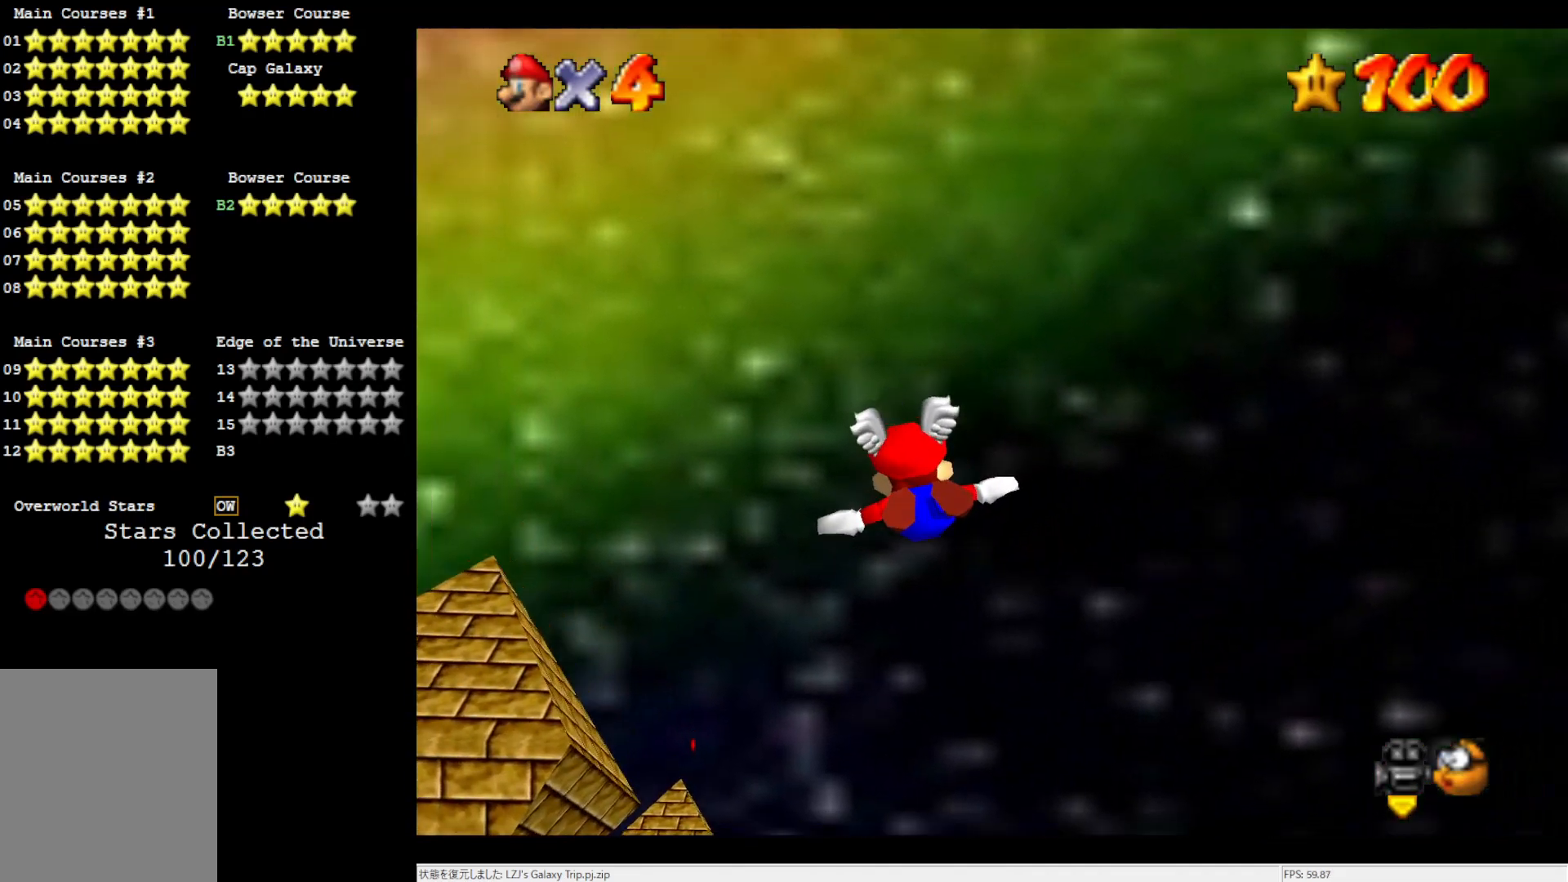
{"buttons": [], "left_stick": "up-right", "events": [[100, "left_stick", "up"], [267, "left_stick", "up-right"]]}
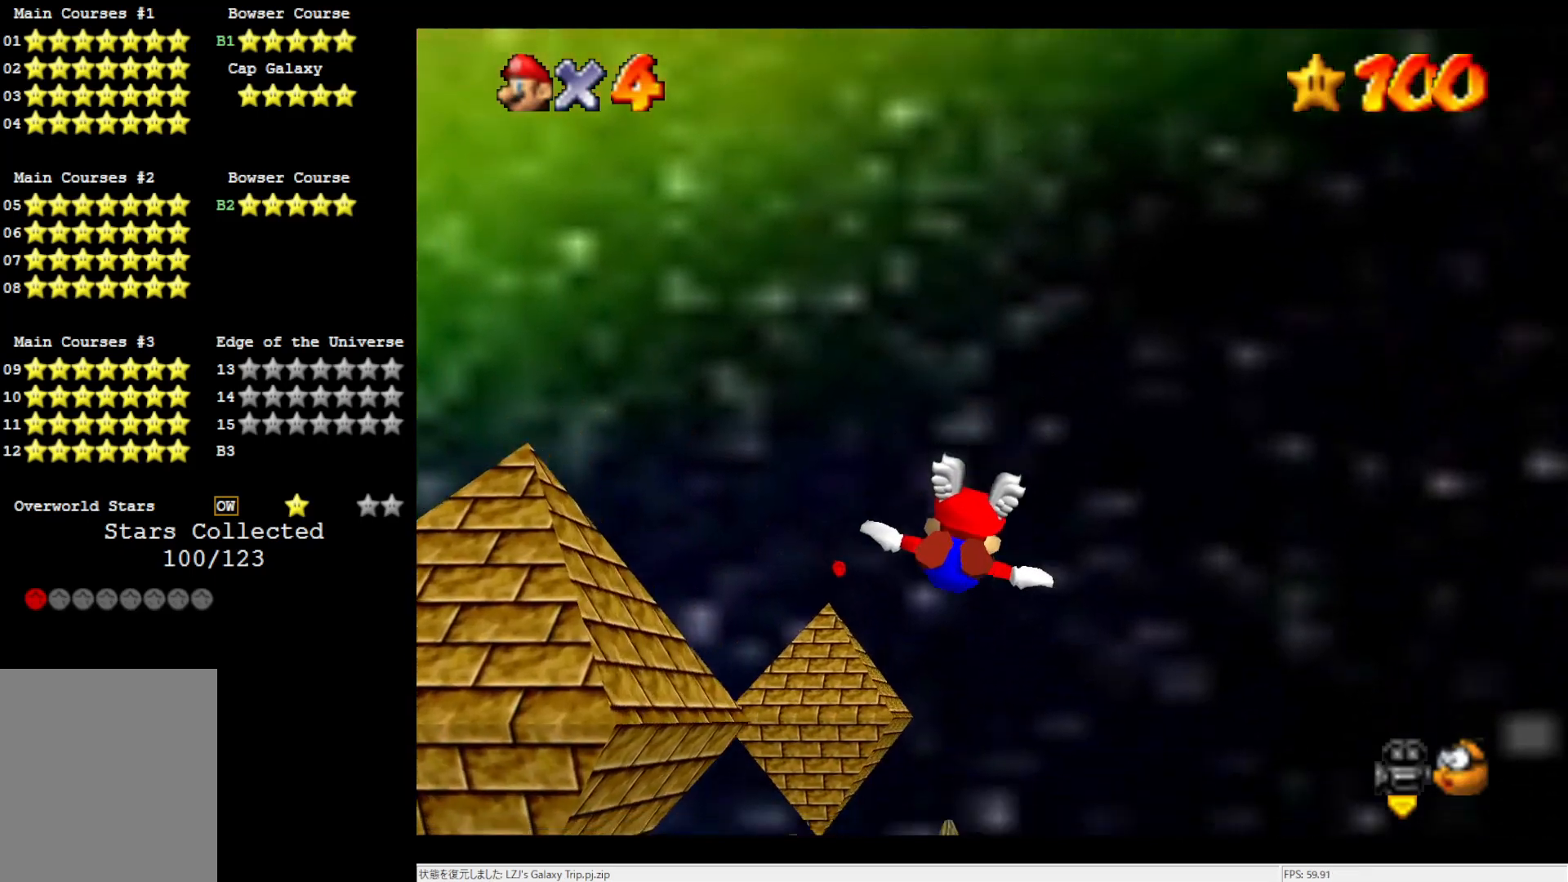
{"buttons": [], "left_stick": "up-left", "events": [[100, "left_stick", "center"], [417, "left_stick", "up-left"]]}
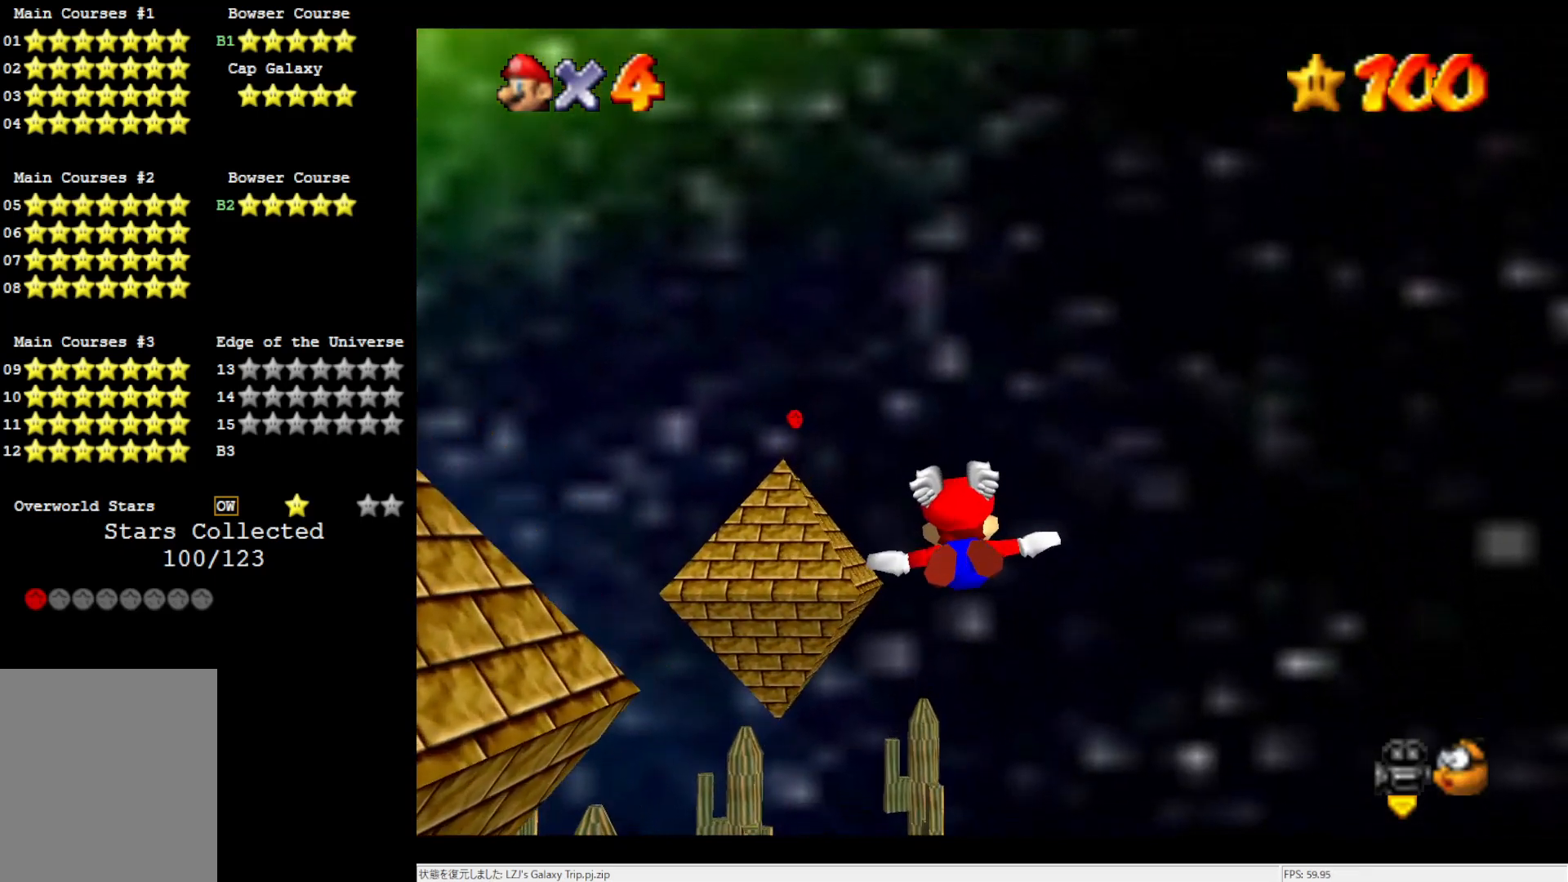
{"buttons": [], "left_stick": "center", "events": [[367, "left_stick", "center"]]}
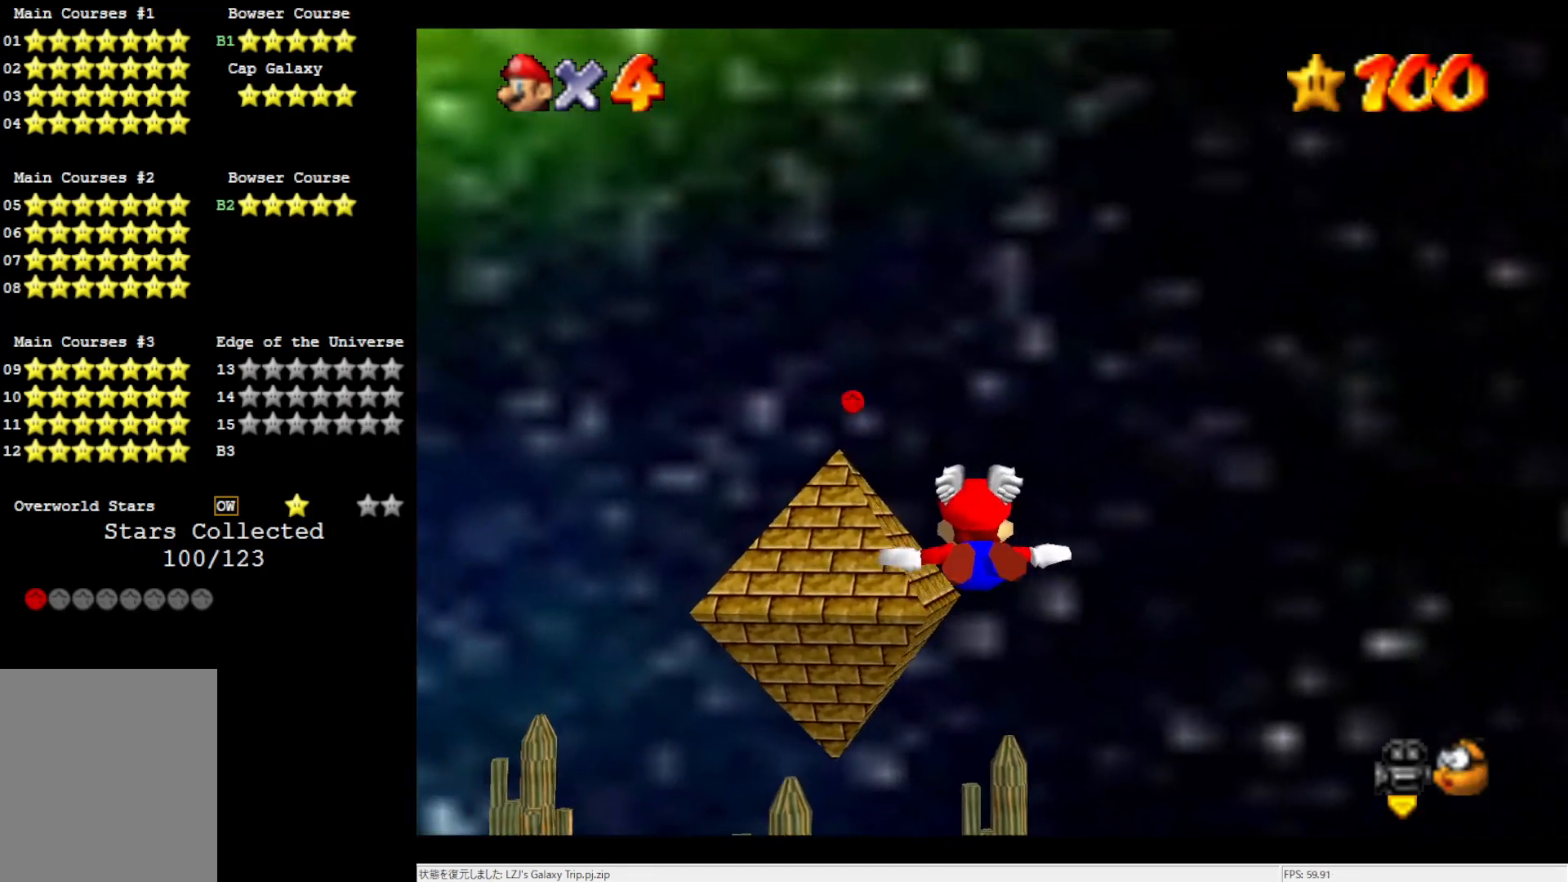
{"buttons": [], "left_stick": "up-left", "events": [[333, "left_stick", "up-left"]]}
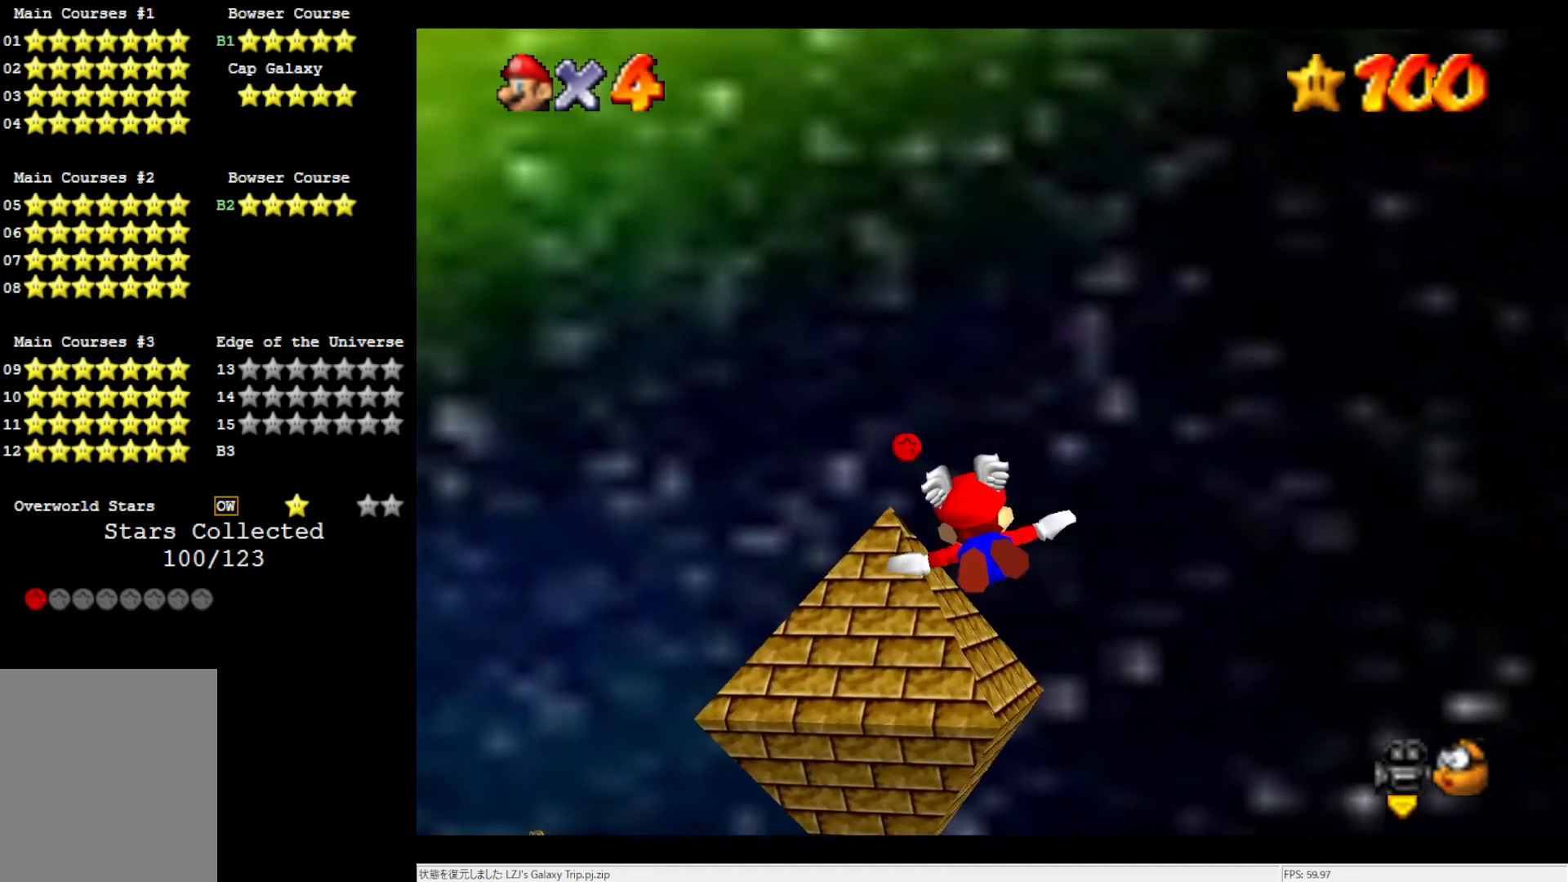
{"buttons": [], "left_stick": "center", "events": [[117, "left_stick", "center"]]}
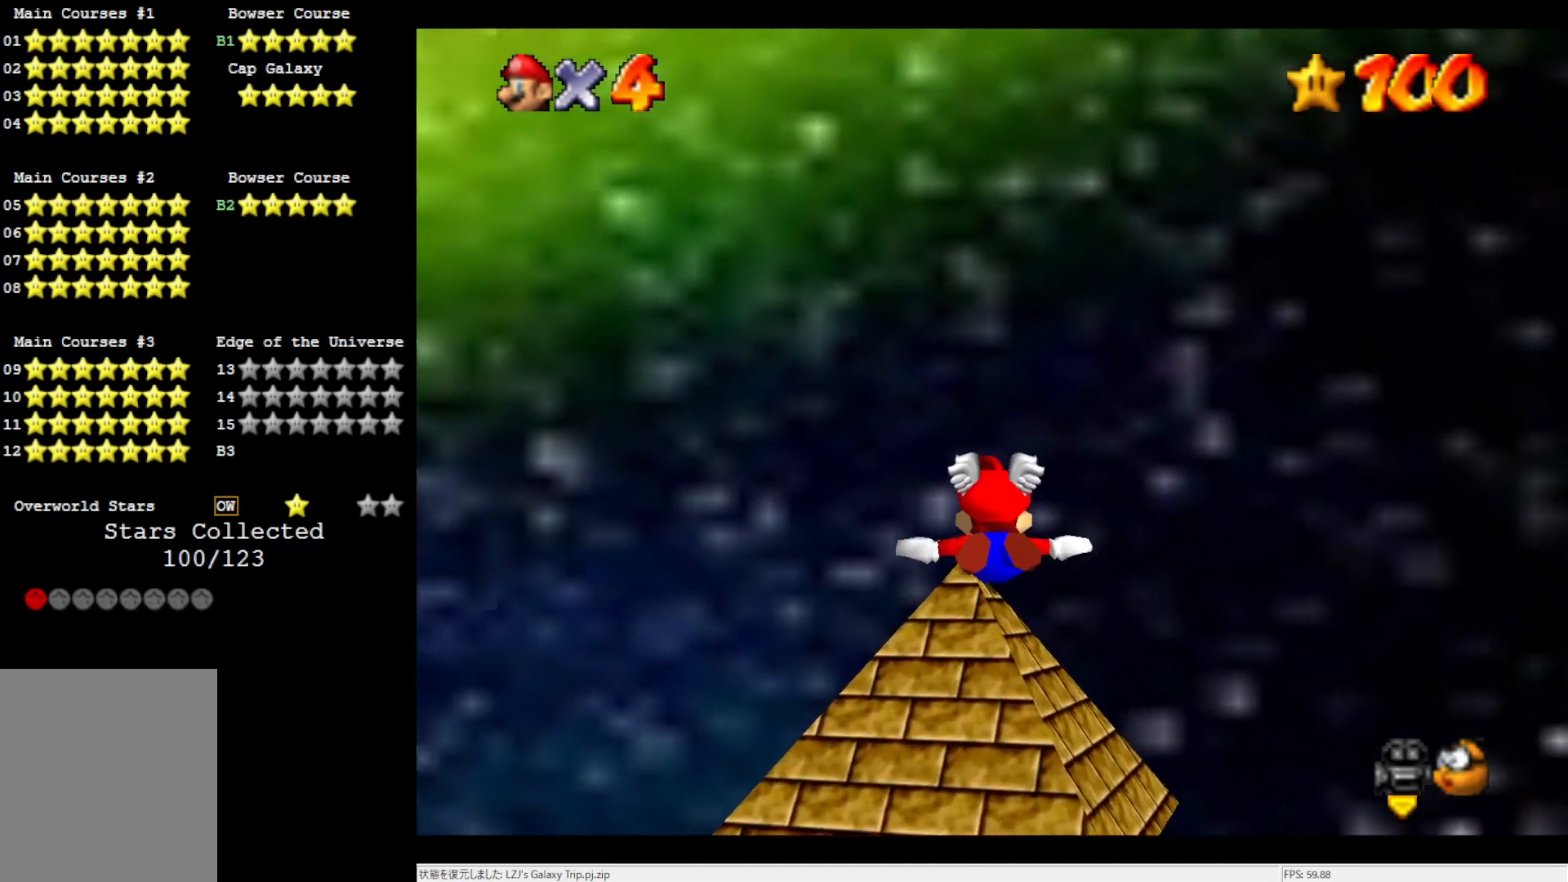
{"buttons": [], "left_stick": "center", "events": [[233, "left_stick", "up"], [500, "left_stick", "center"]]}
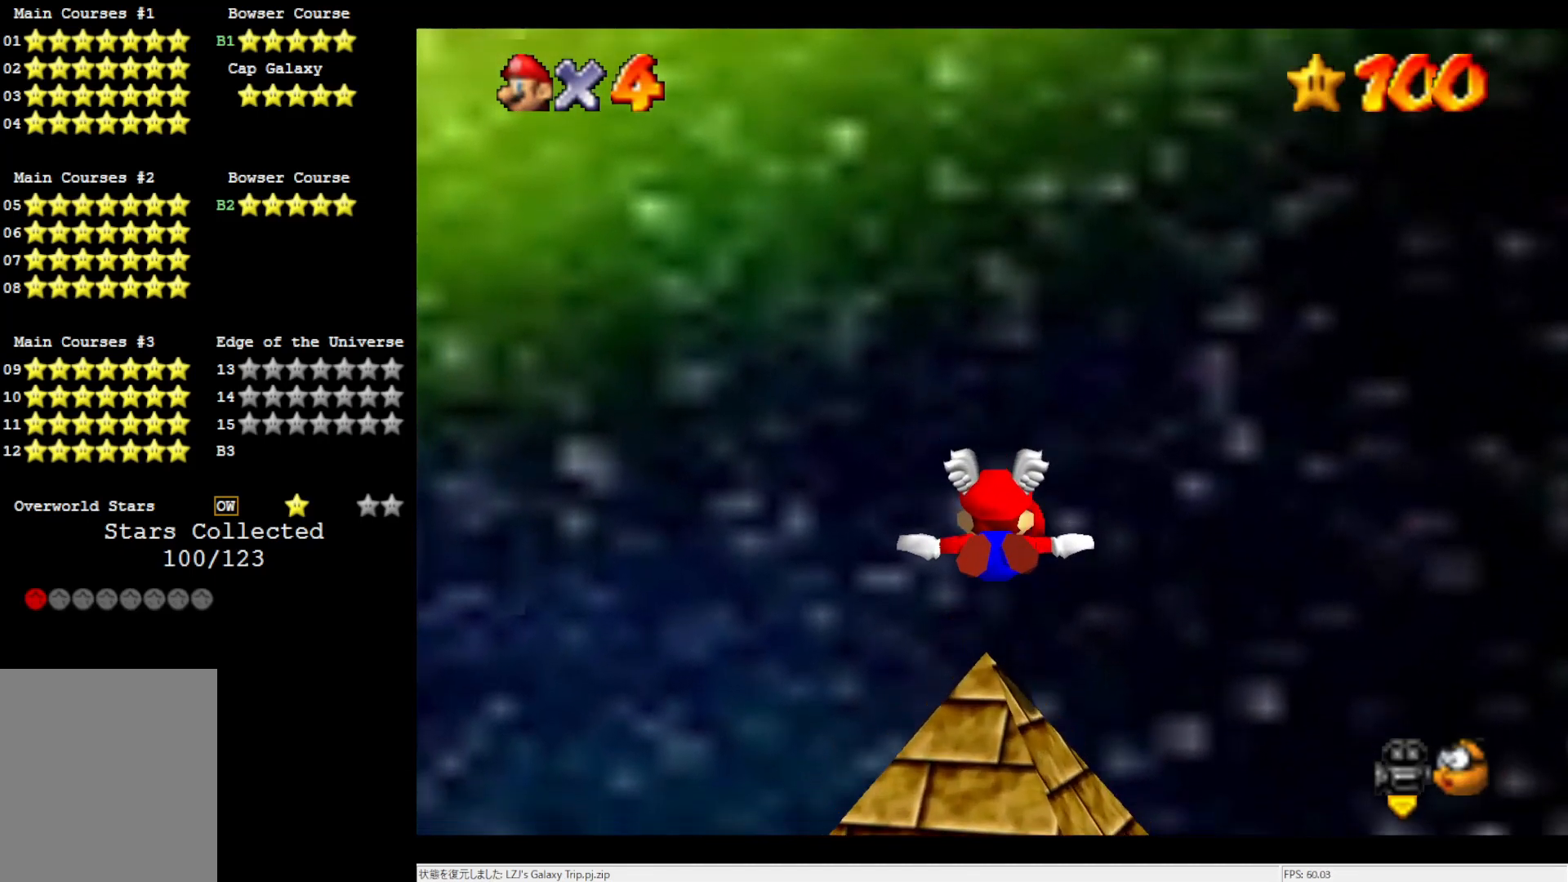
{"buttons": [], "left_stick": "left", "events": [[100, "left_stick", "up-left"], [233, "left_stick", "left"]]}
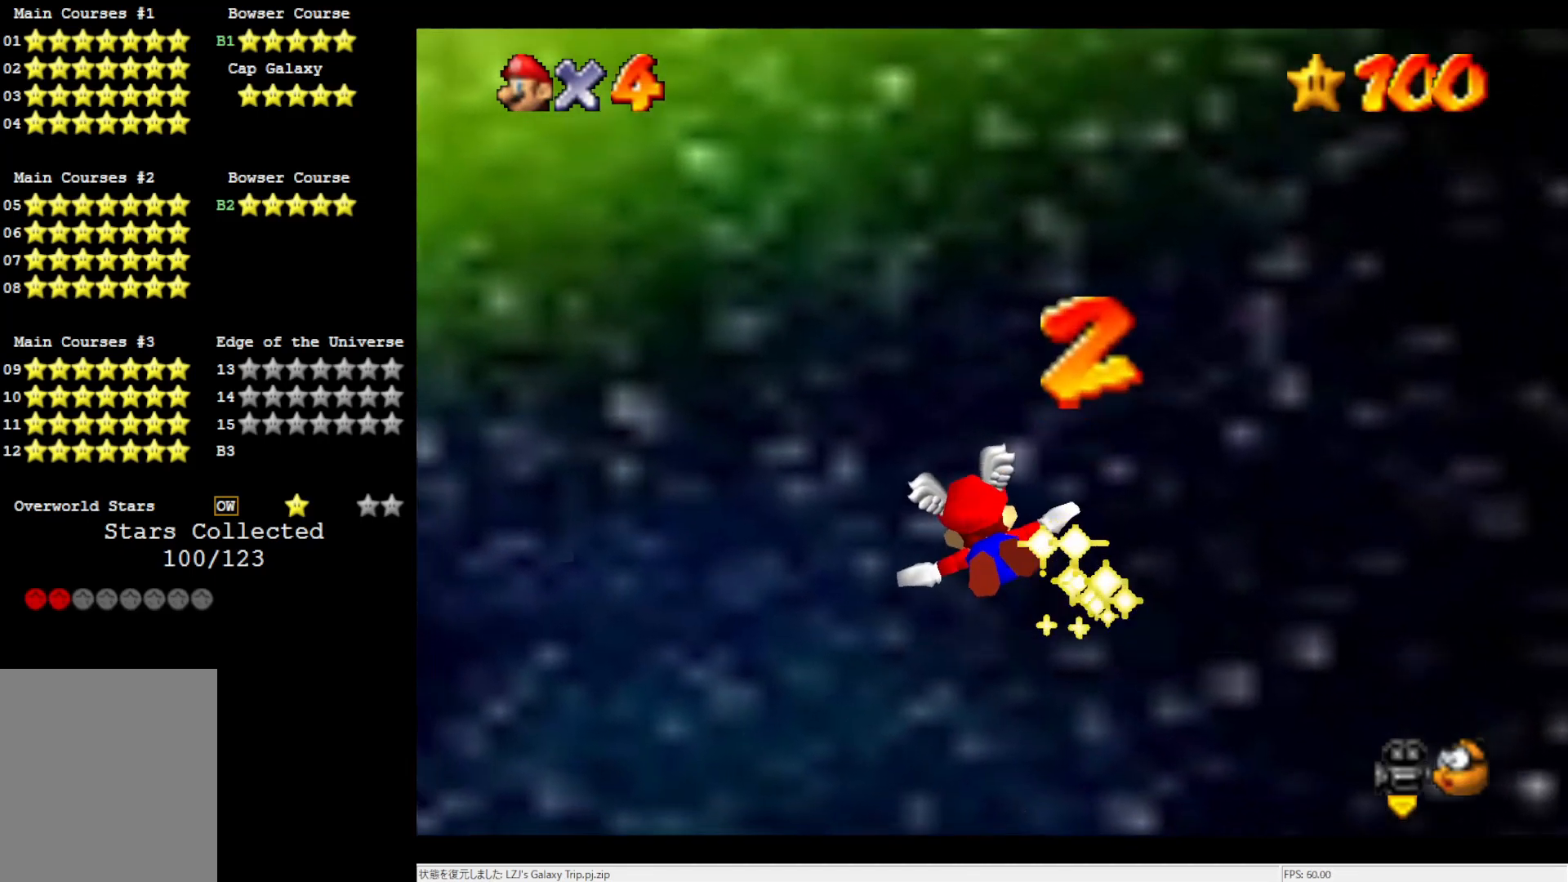
{"buttons": [], "left_stick": "left", "events": []}
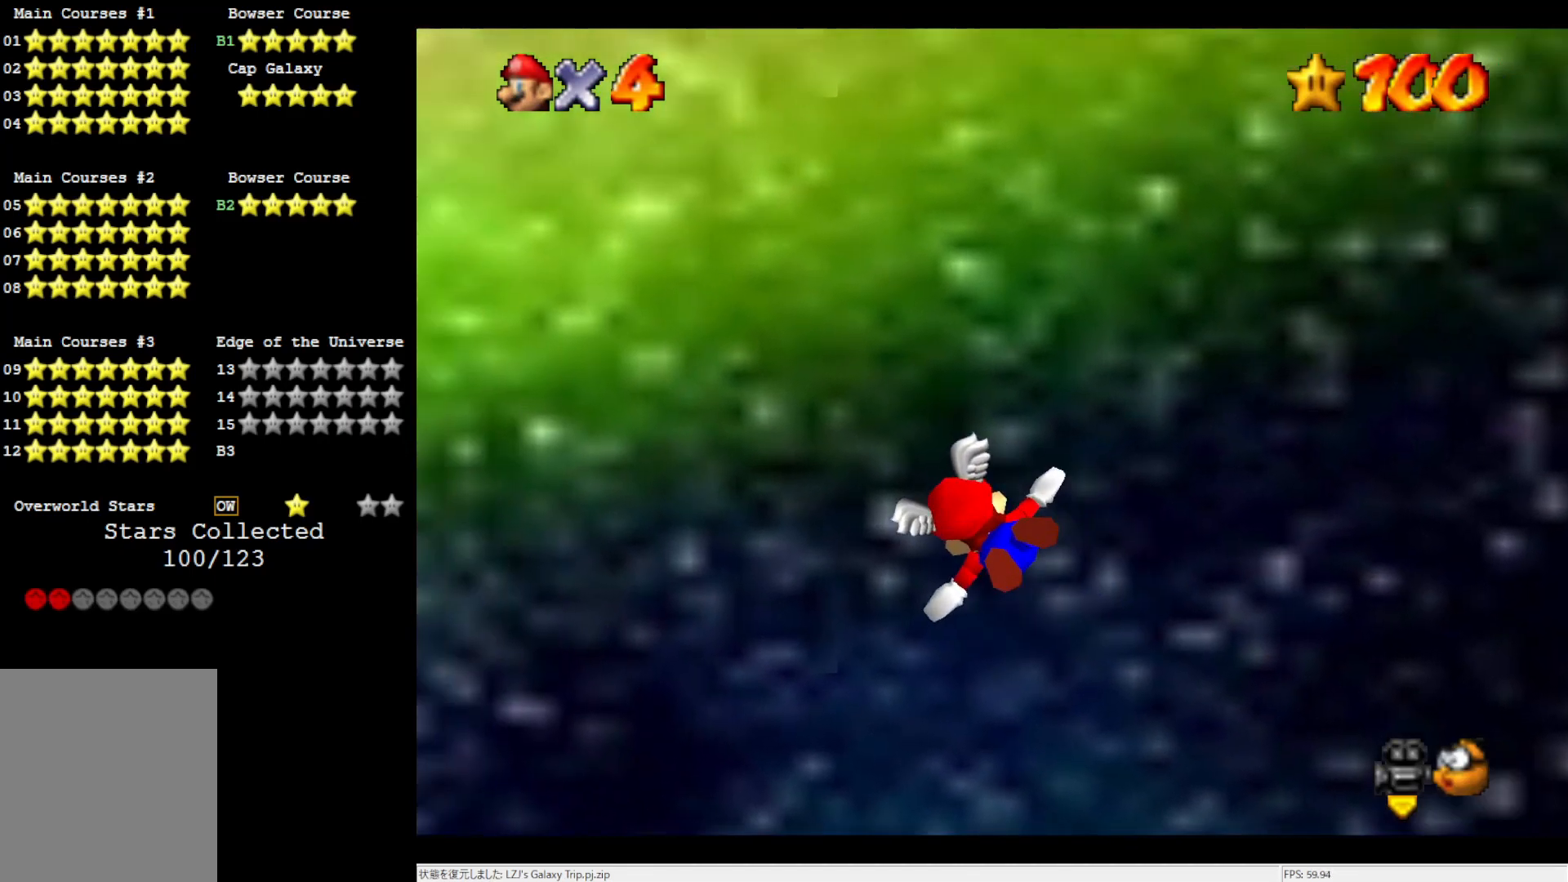
{"buttons": [], "left_stick": "up-left", "events": [[200, "left_stick", "up-left"]]}
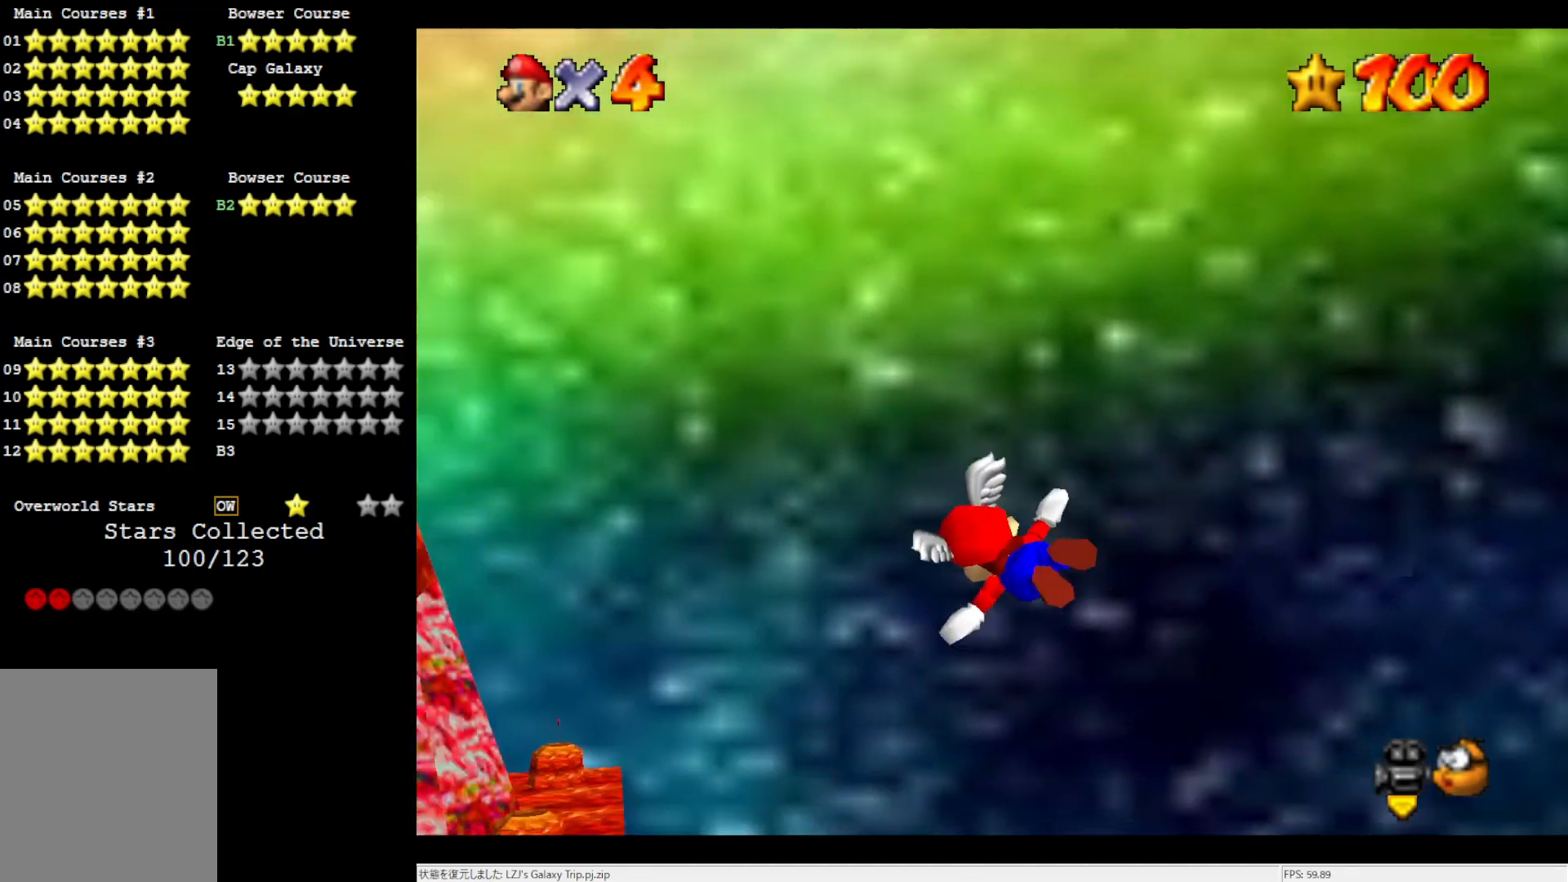
{"buttons": [], "left_stick": "center", "events": [[33, "left_stick", "up-right"], [200, "left_stick", "center"]]}
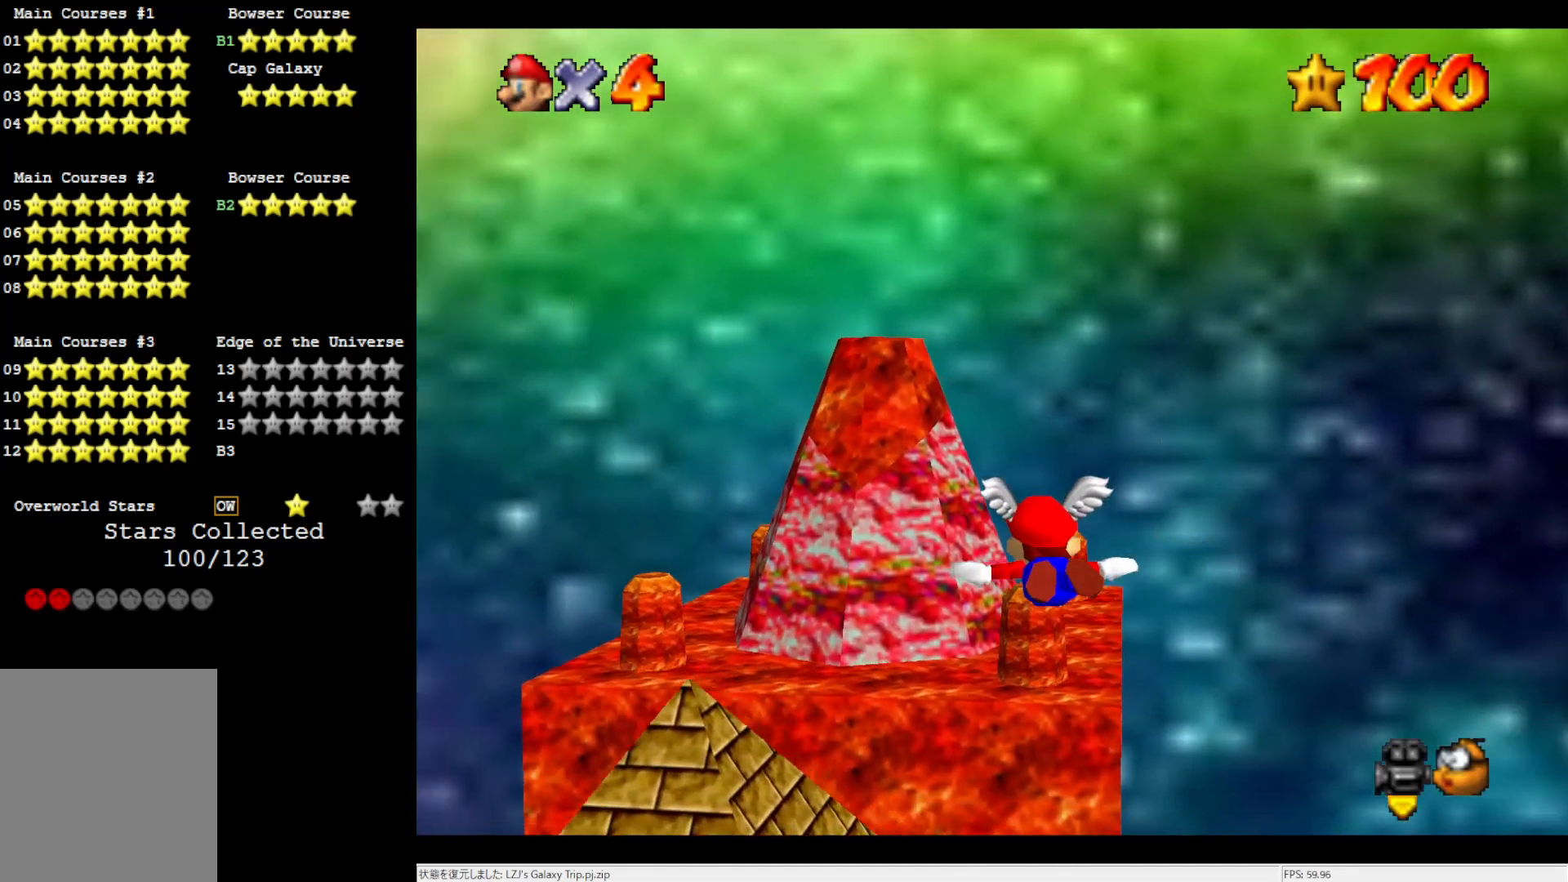
{"buttons": [], "left_stick": "center", "events": []}
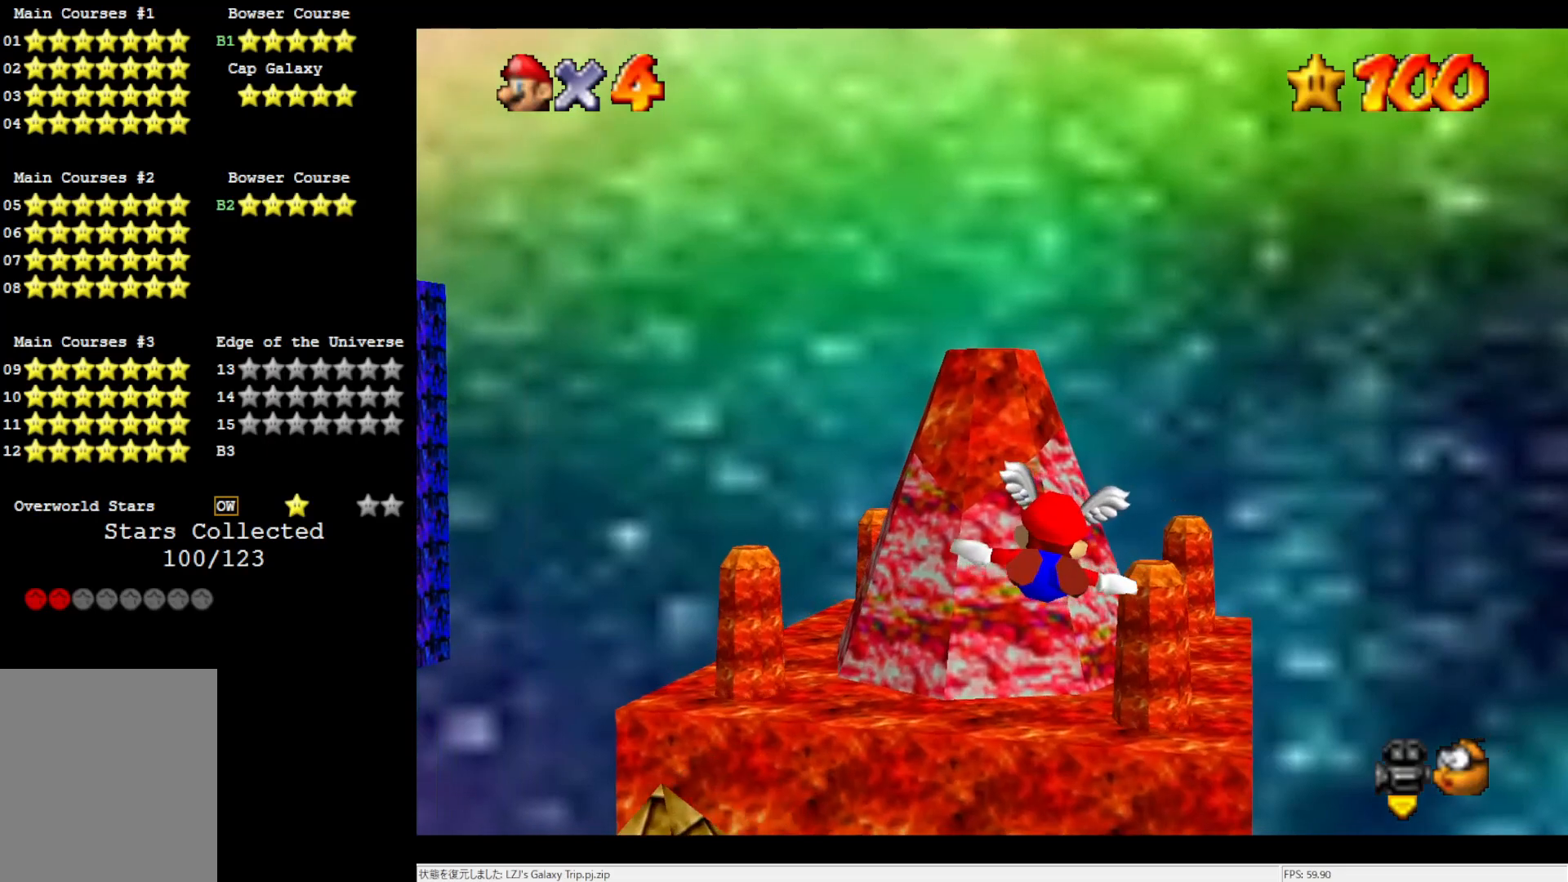
{"buttons": [], "left_stick": "center", "events": []}
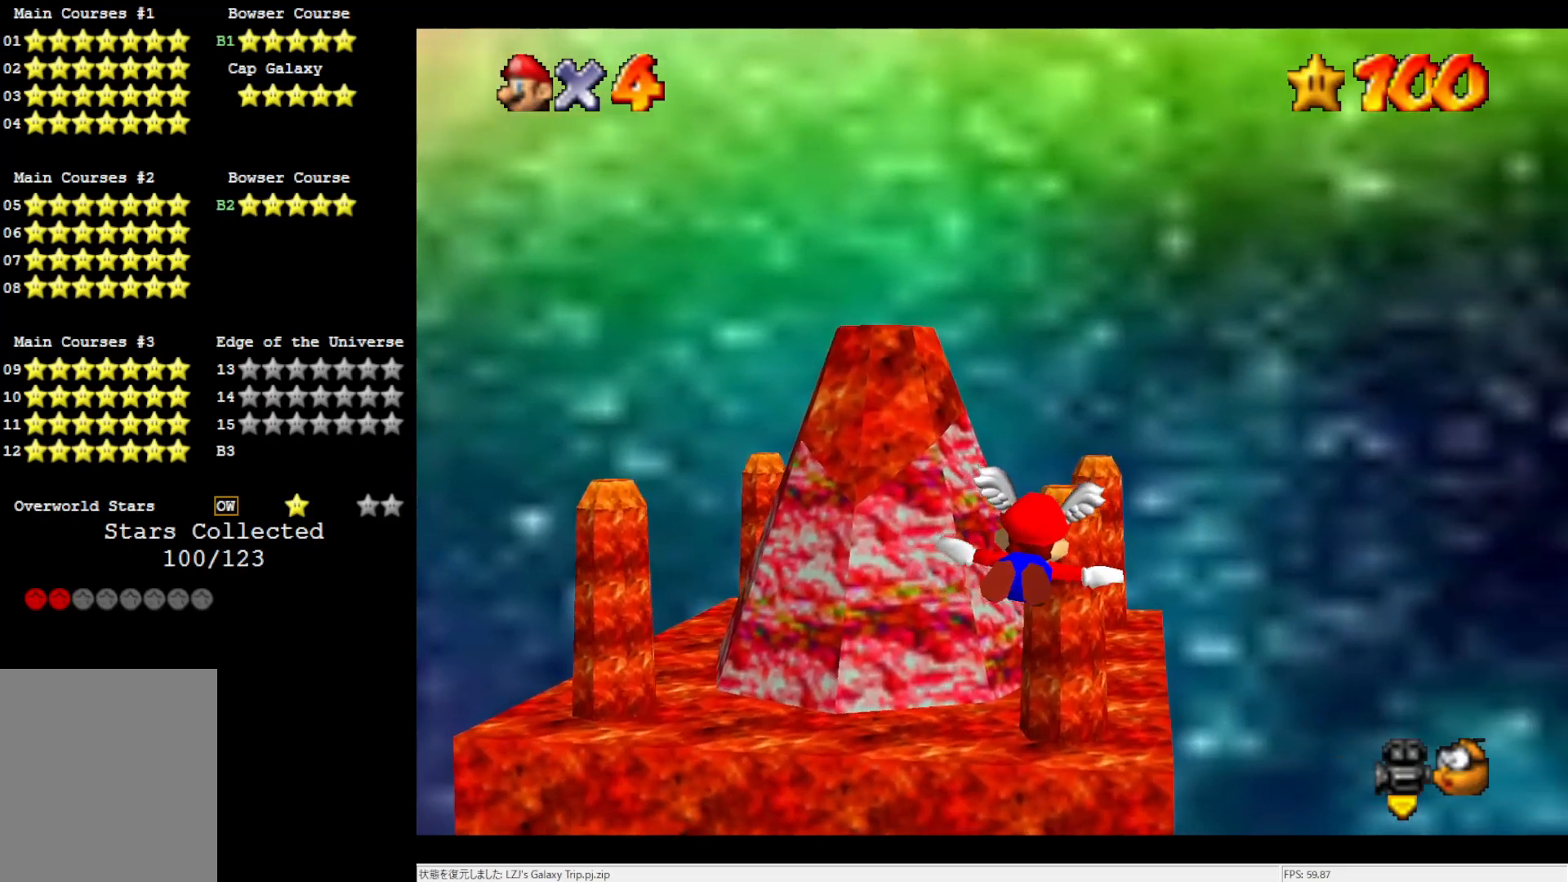
{"buttons": [], "left_stick": "up", "events": [[150, "left_stick", "up"]]}
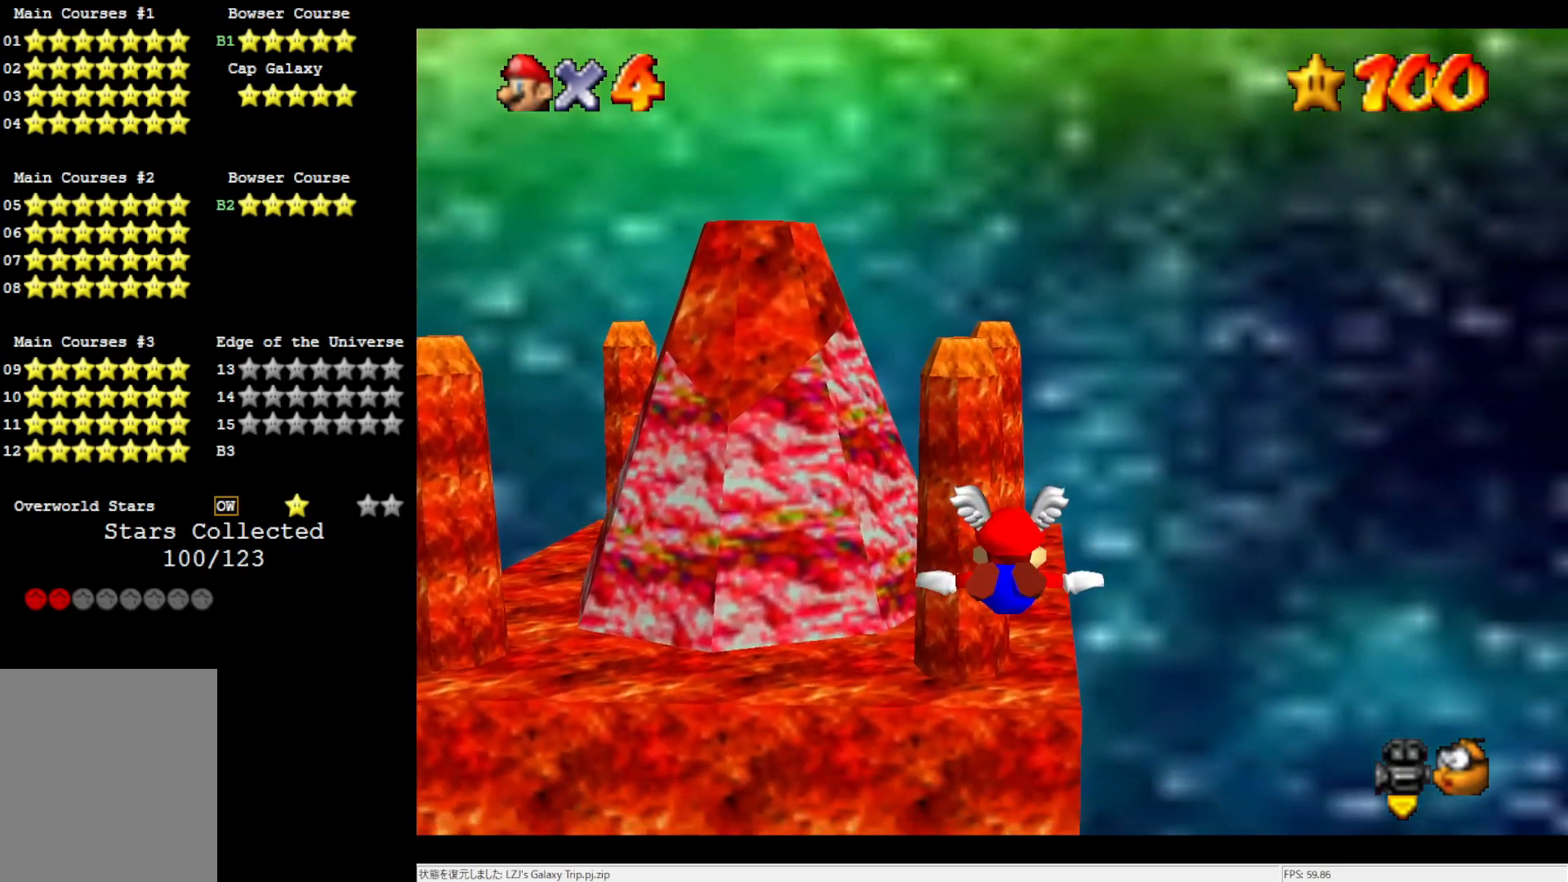
{"buttons": [], "left_stick": "center", "events": [[233, "left_stick", "center"]]}
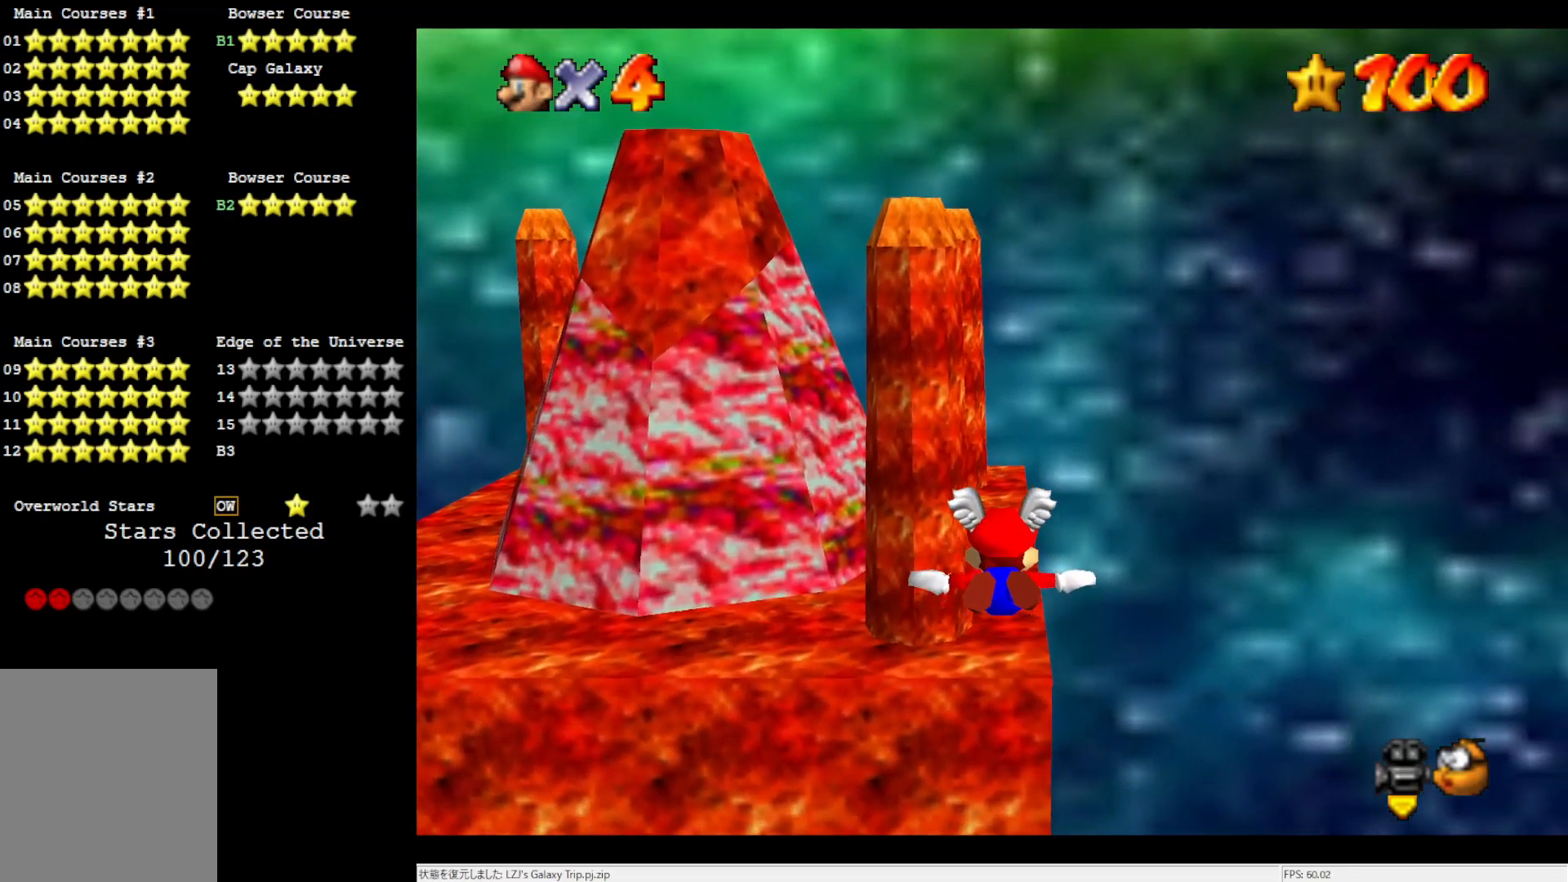
{"buttons": [], "left_stick": "up", "events": [[133, "left_stick", "up"]]}
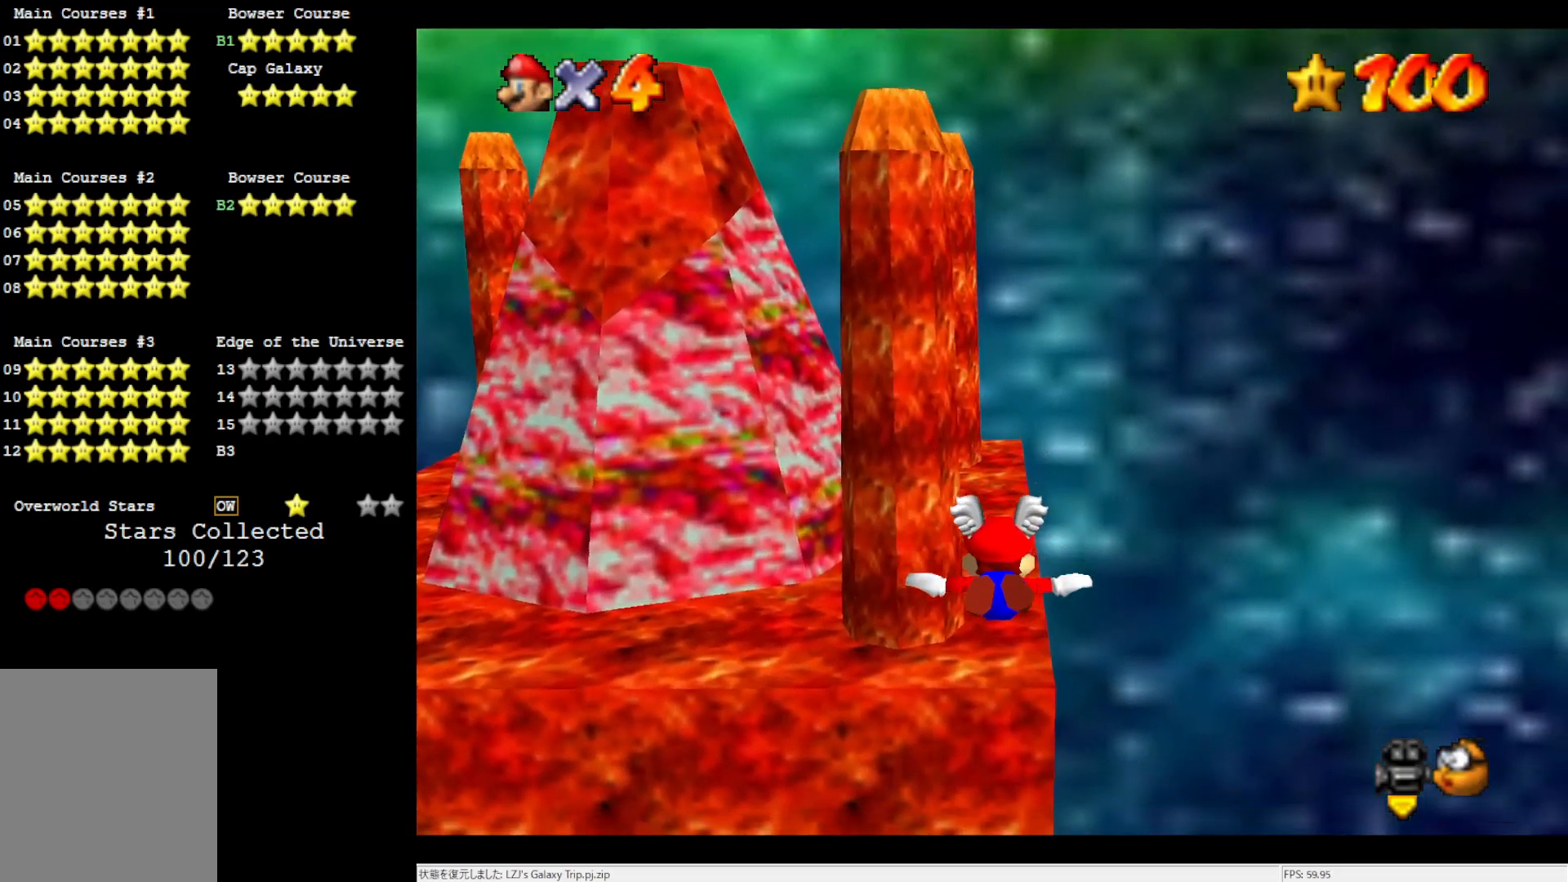
{"buttons": [], "left_stick": "center", "events": [[67, "left_stick", "center"]]}
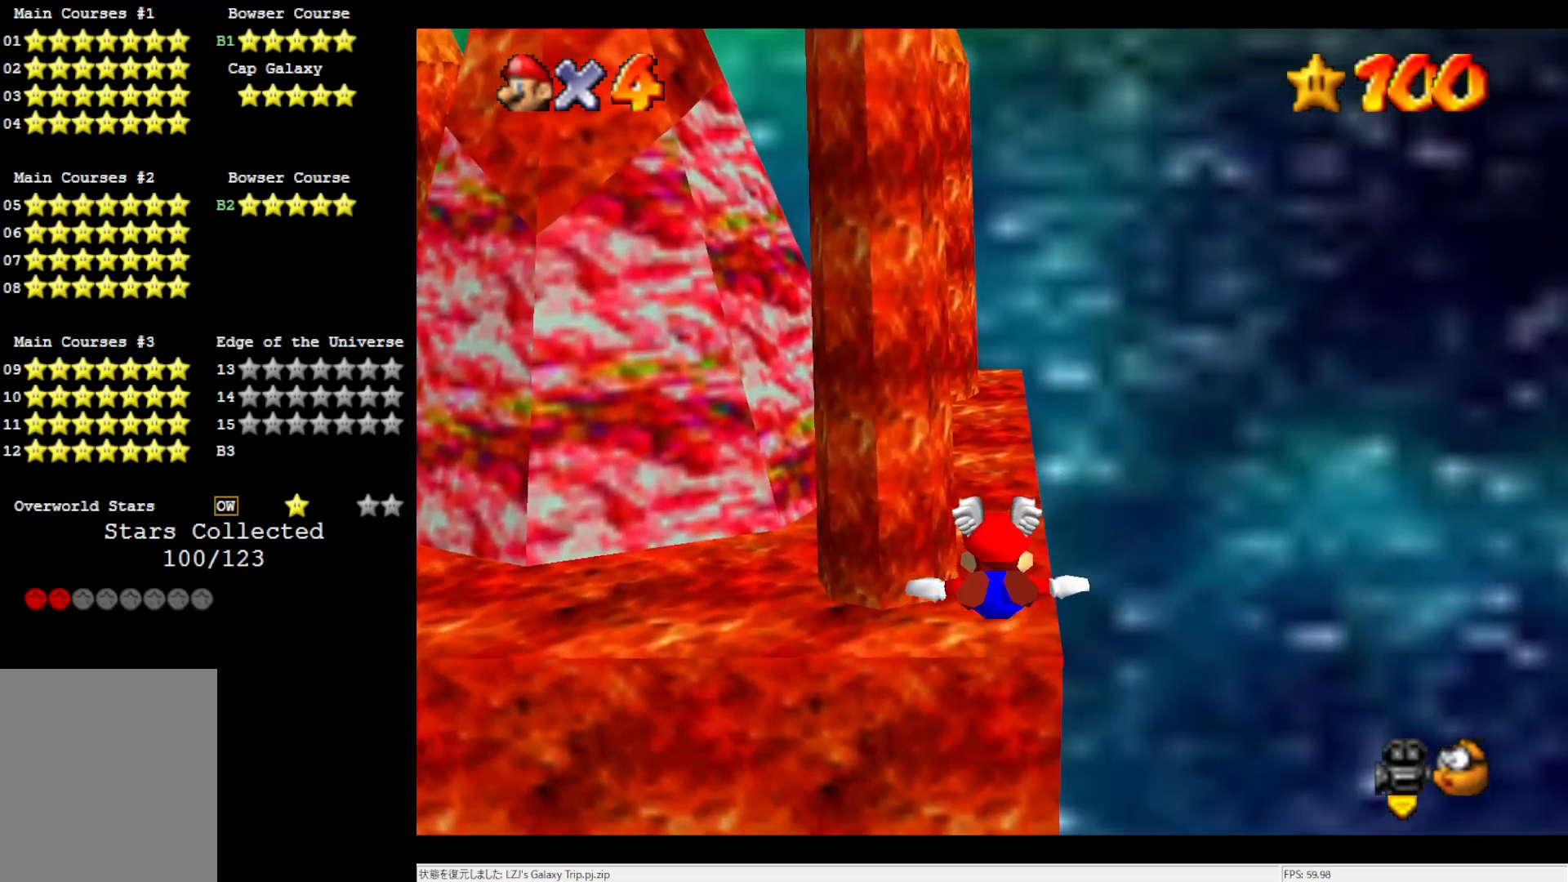
{"buttons": [], "left_stick": "center", "events": []}
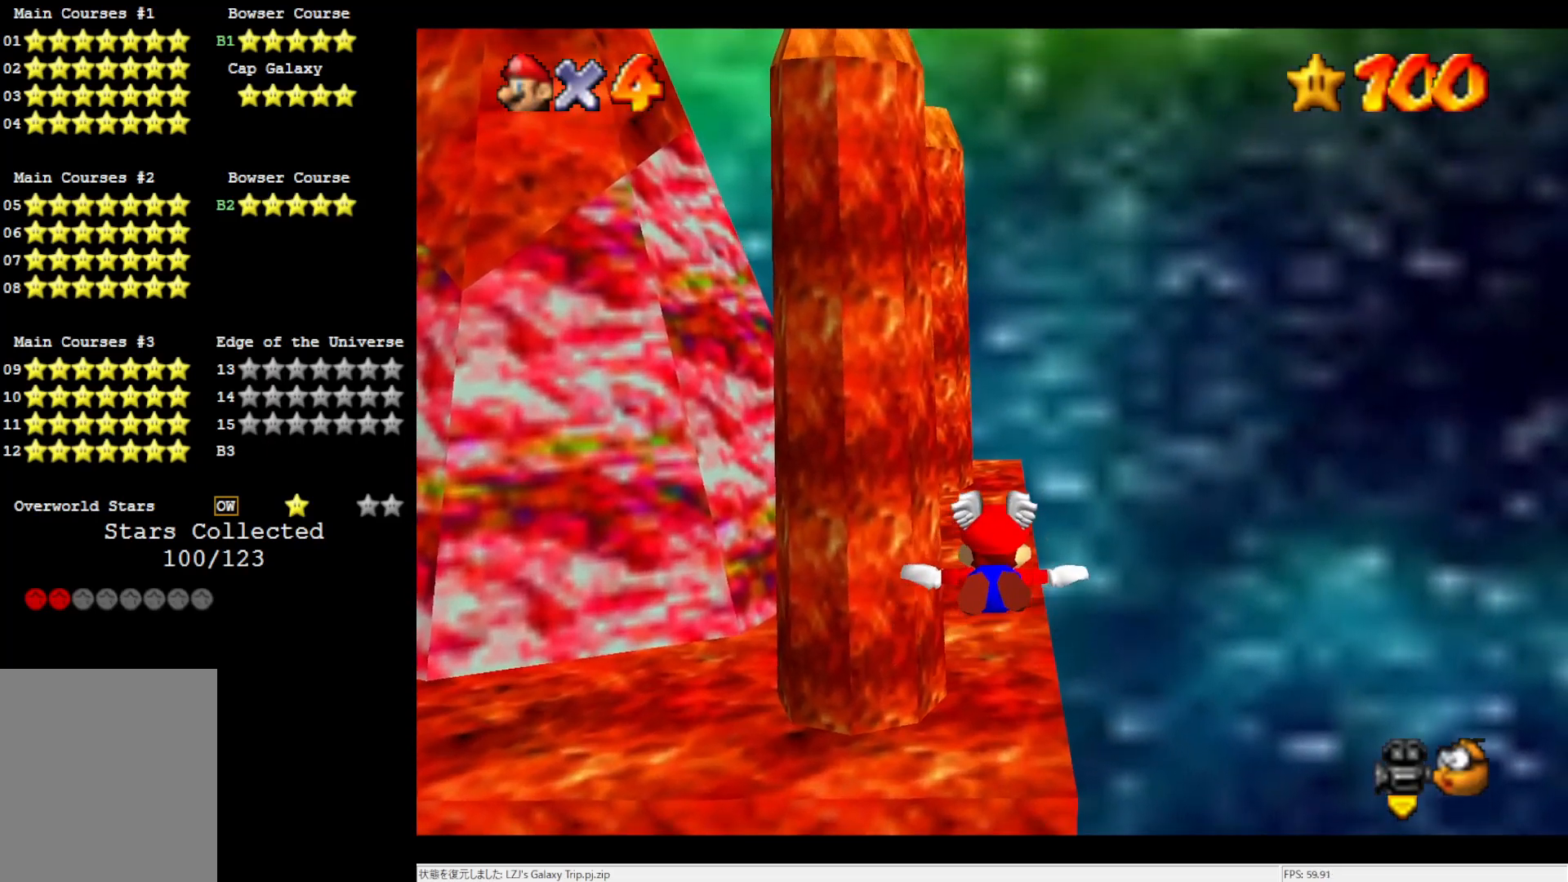
{"buttons": [], "left_stick": "center", "events": [[117, "left_stick", "up"], [433, "left_stick", "center"]]}
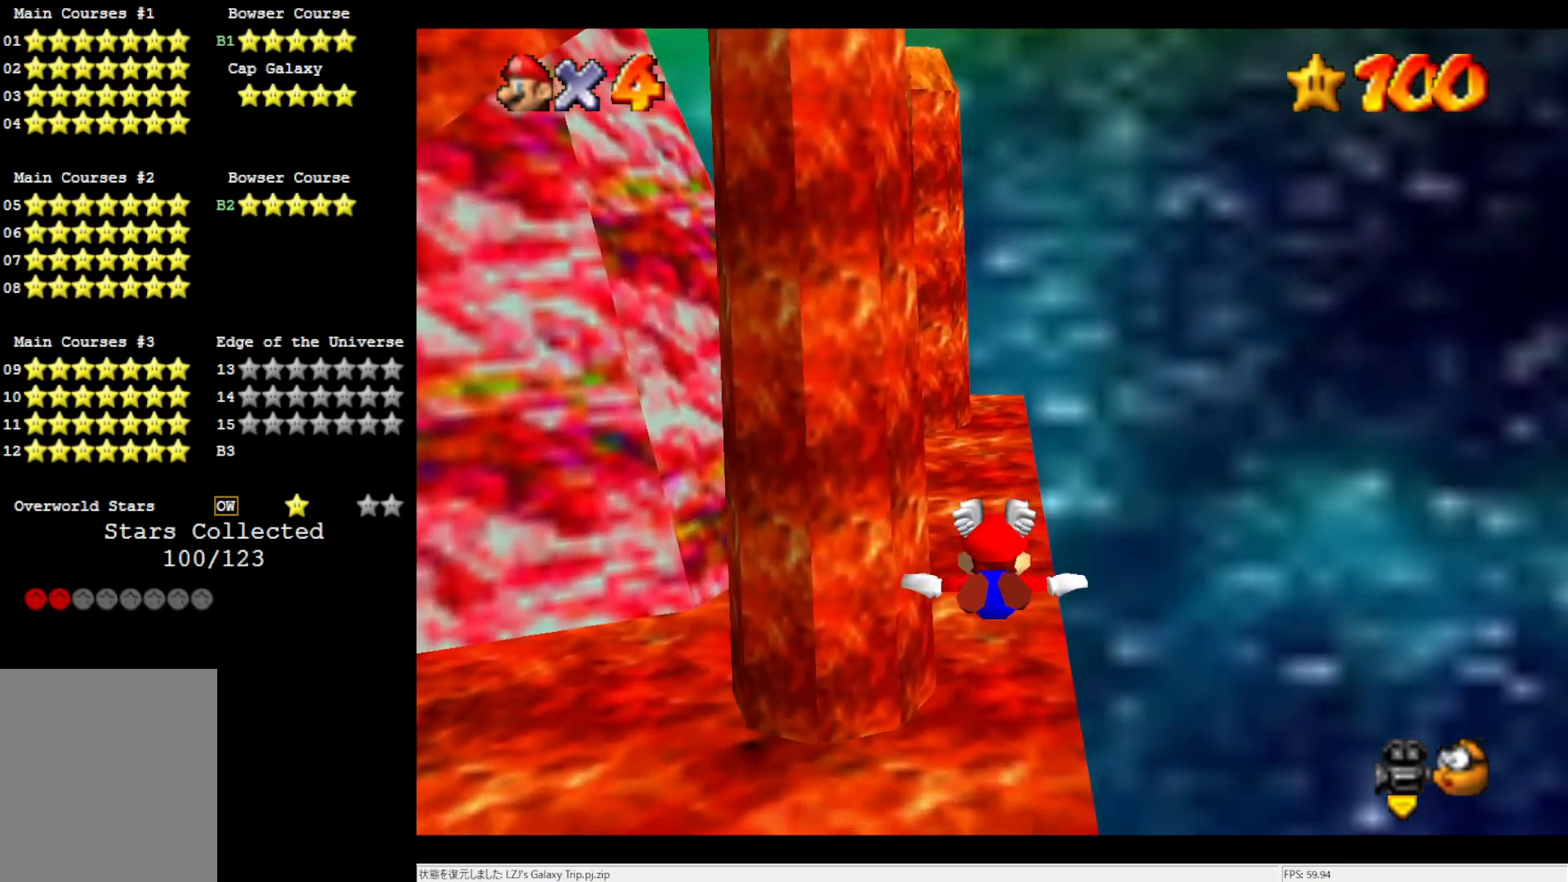
{"buttons": [], "left_stick": "up", "events": [[433, "left_stick", "up"]]}
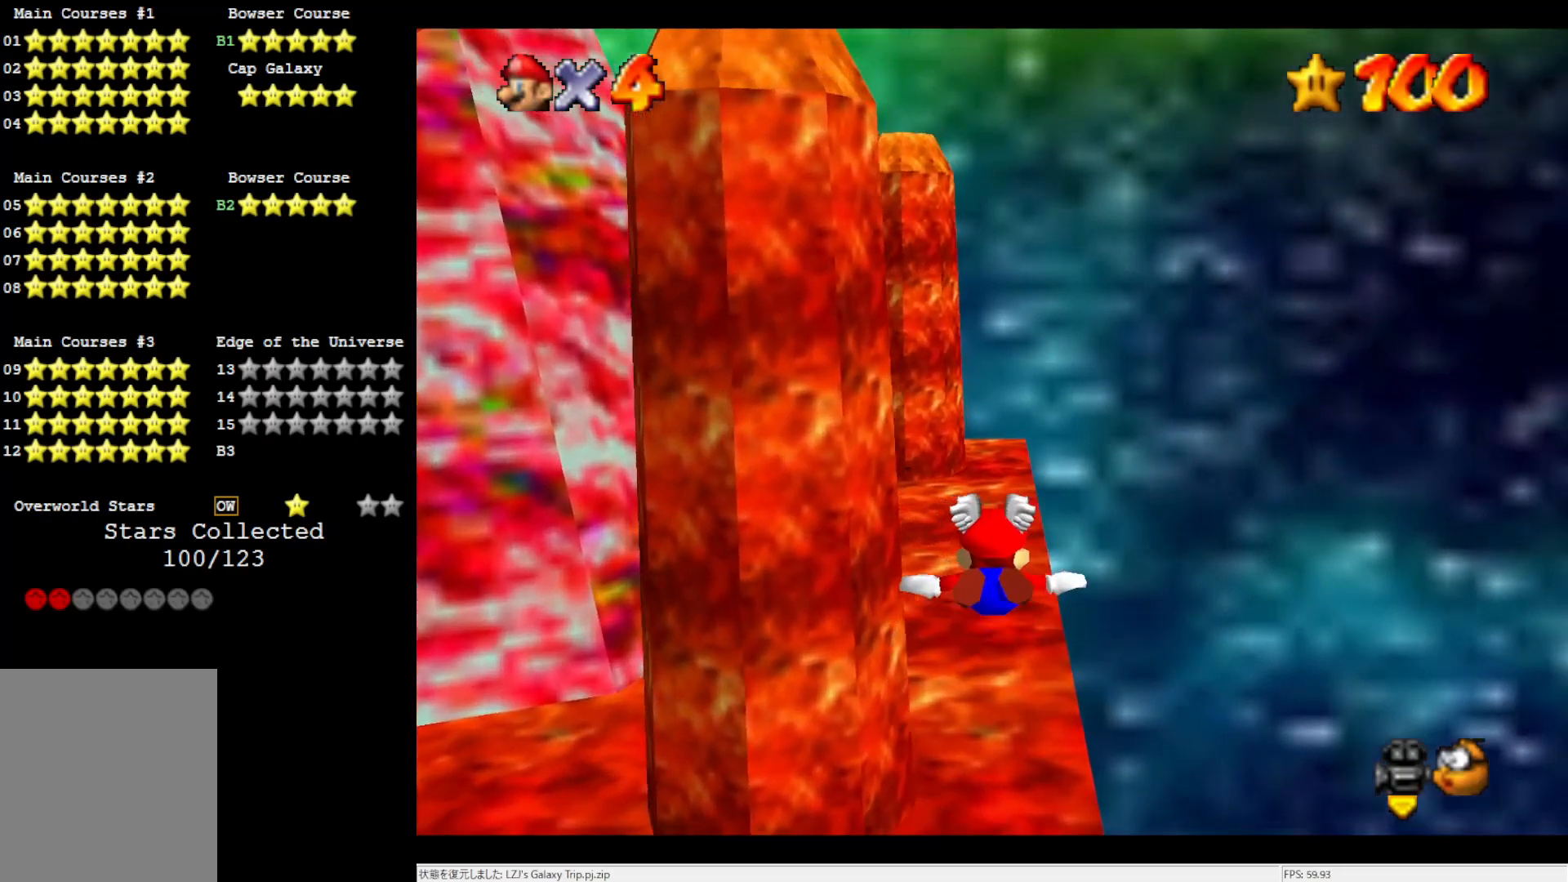
{"buttons": [], "left_stick": "left", "events": [[133, "left_stick", "center"], [500, "left_stick", "left"]]}